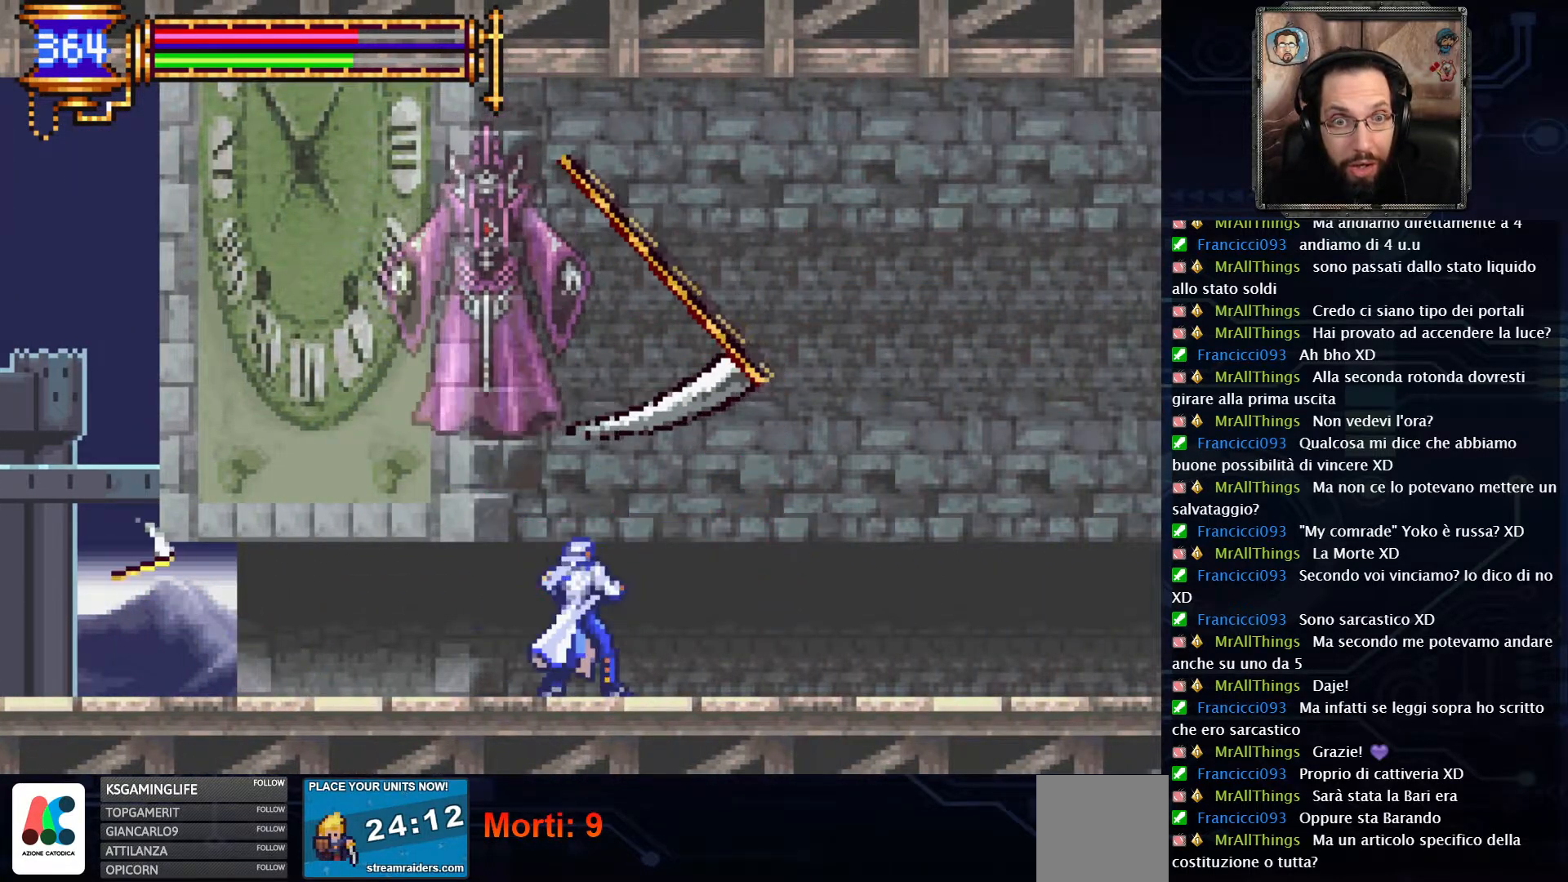
Gameplay with a controller (Xbox layout); each line is a JSON object with the inputs held at the frame after it (dt_ms = milliseconds from this image to that frame). "events" lists button and stick changes between this image and that frame as [ms after this image, input, new state], when the widget could be followed in between. Not read: L1 L3 R1 R3.
{"dt_ms": 500, "buttons": ["DPAD_LEFT"], "left_stick": "center", "right_stick": "center", "events": []}
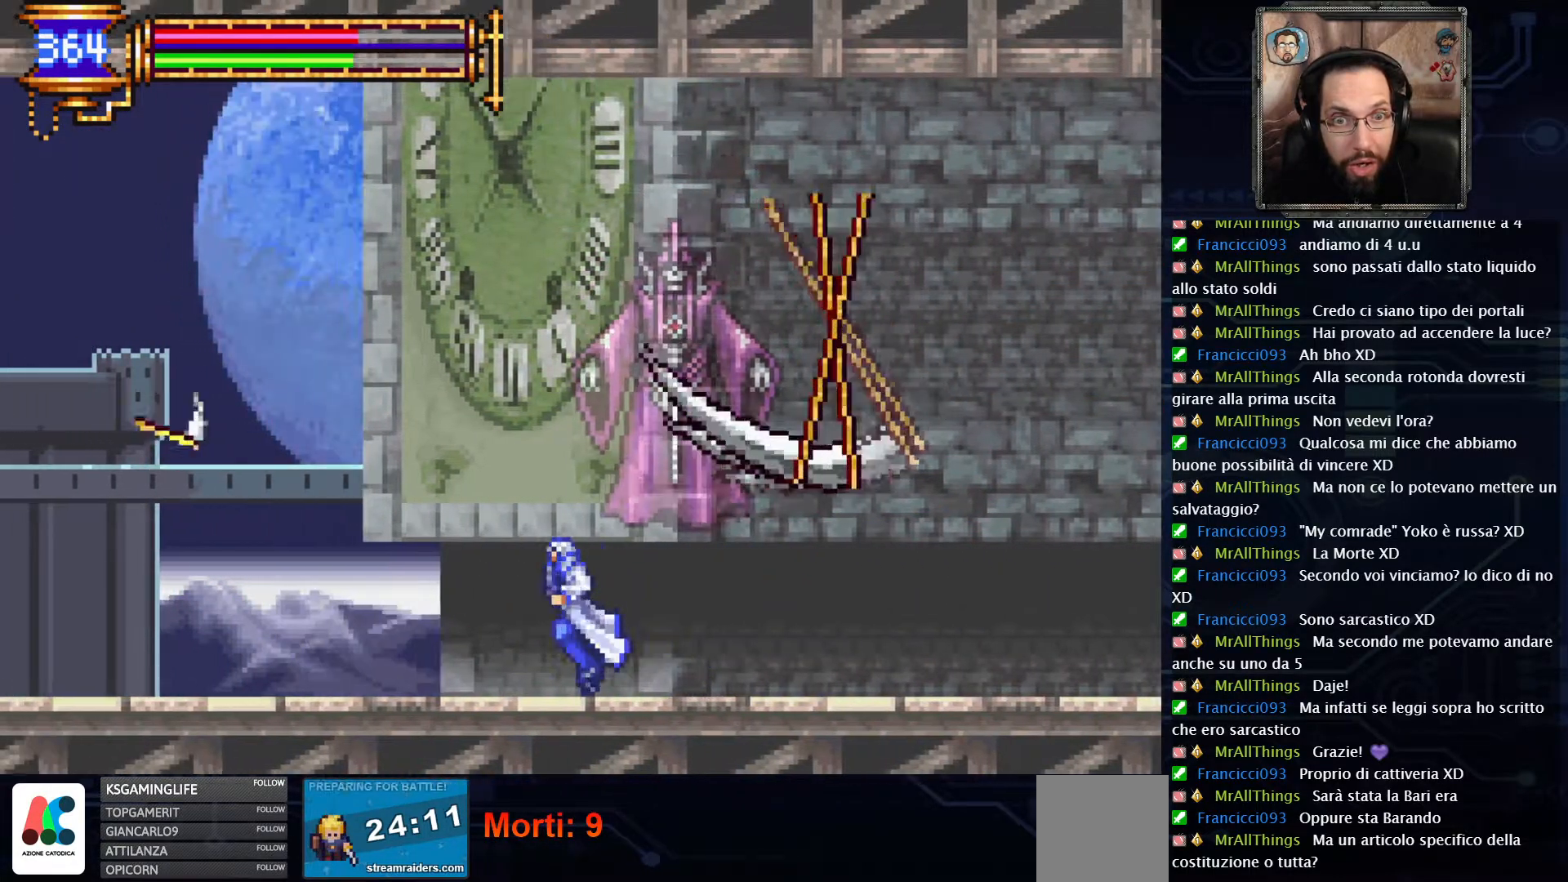
{"dt_ms": 500, "buttons": ["DPAD_RIGHT"], "left_stick": "center", "right_stick": "center", "events": [[167, "DPAD_LEFT", "up"], [183, "A", "down"], [283, "DPAD_RIGHT", "down"], [317, "A", "up"], [417, "X", "down"], [500, "X", "up"]]}
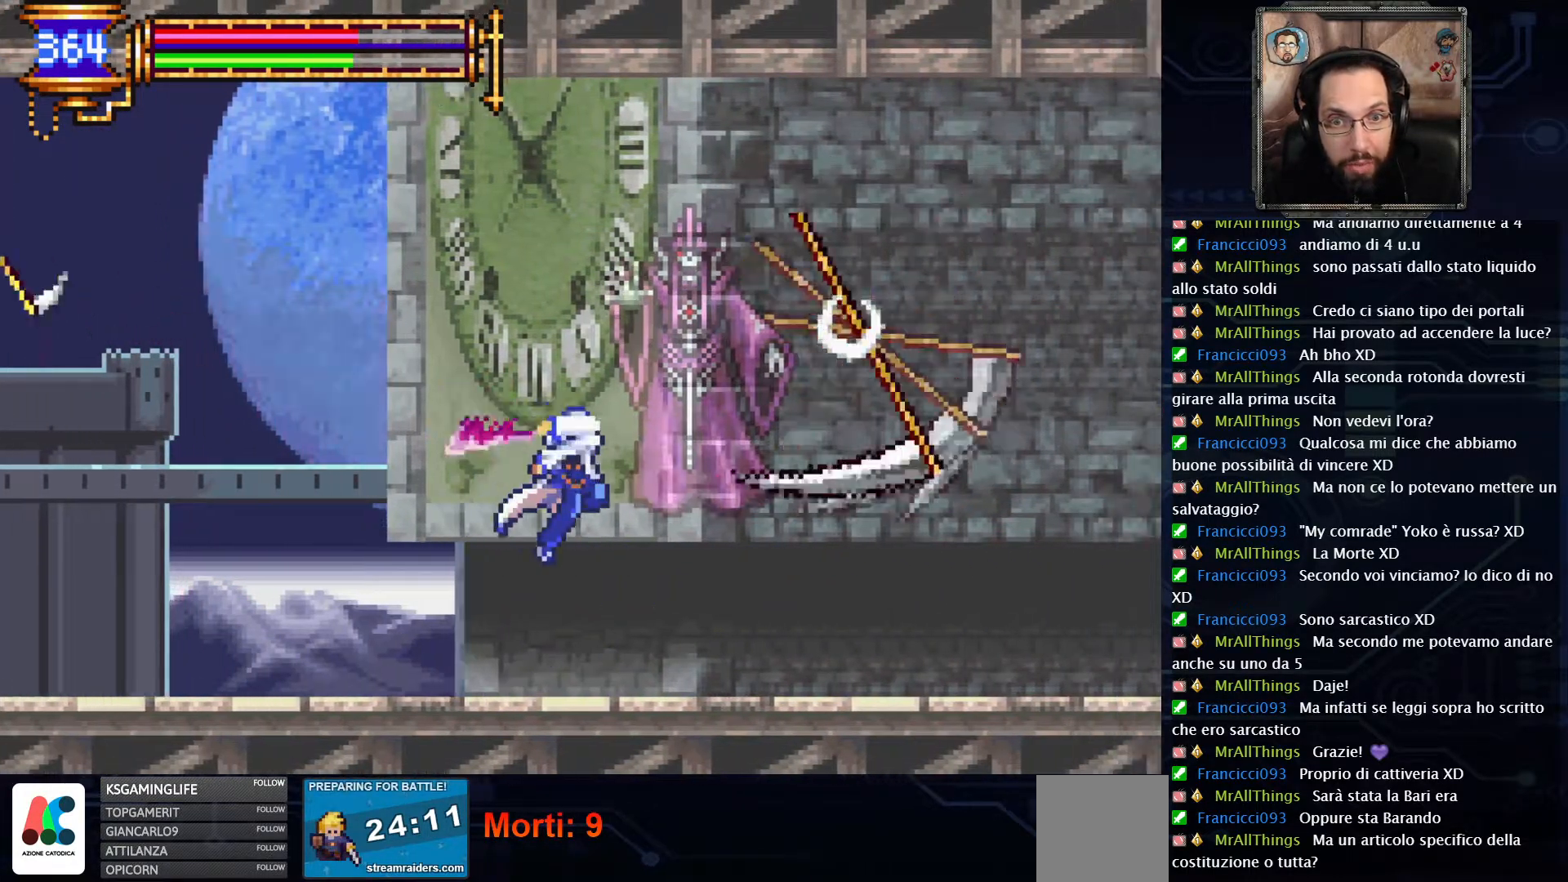
{"dt_ms": 500, "buttons": ["DPAD_LEFT"], "left_stick": "center", "right_stick": "center", "events": [[67, "DPAD_RIGHT", "up"], [67, "X", "down"], [317, "DPAD_LEFT", "down"], [317, "X", "up"]]}
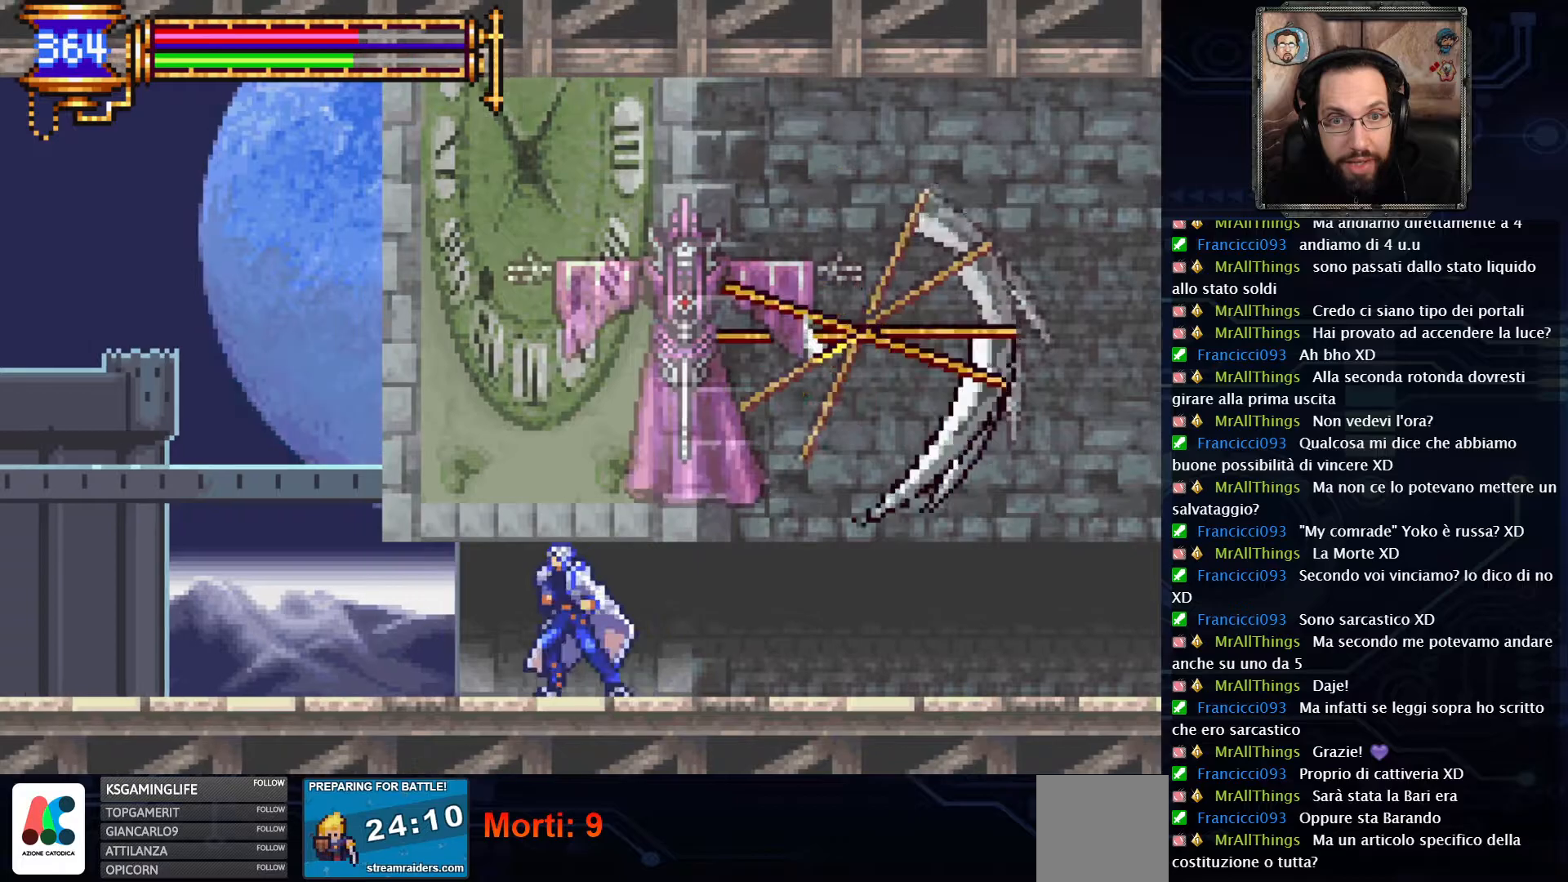
{"dt_ms": 500, "buttons": ["DPAD_LEFT"], "left_stick": "center", "right_stick": "center", "events": []}
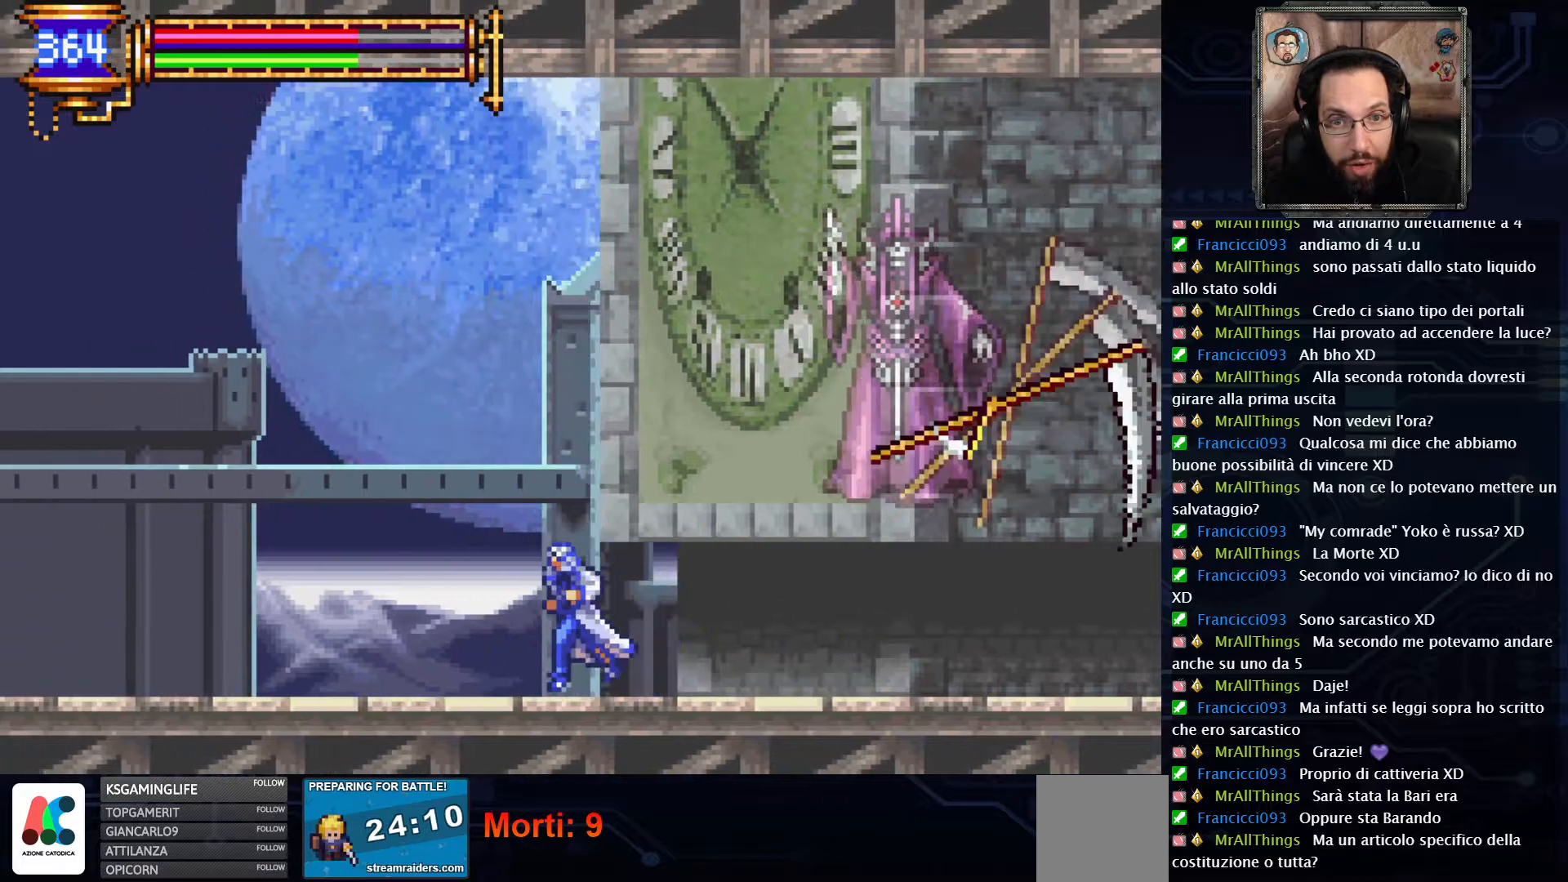
{"dt_ms": 500, "buttons": ["DPAD_LEFT"], "left_stick": "center", "right_stick": "center", "events": []}
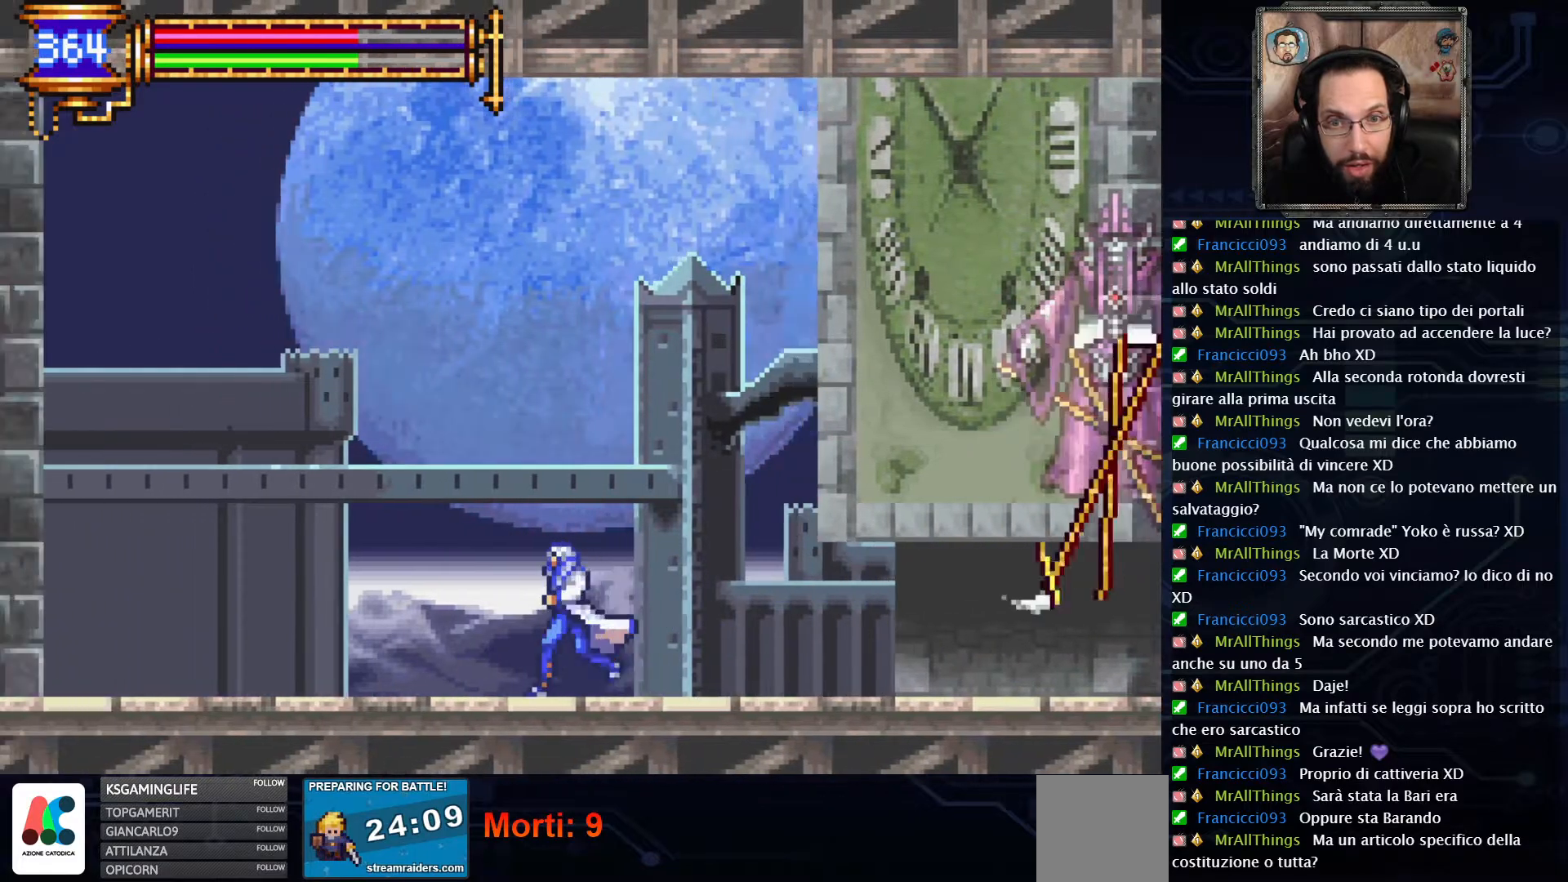
{"dt_ms": 500, "buttons": [], "left_stick": "center", "right_stick": "center", "events": [[250, "DPAD_LEFT", "up"]]}
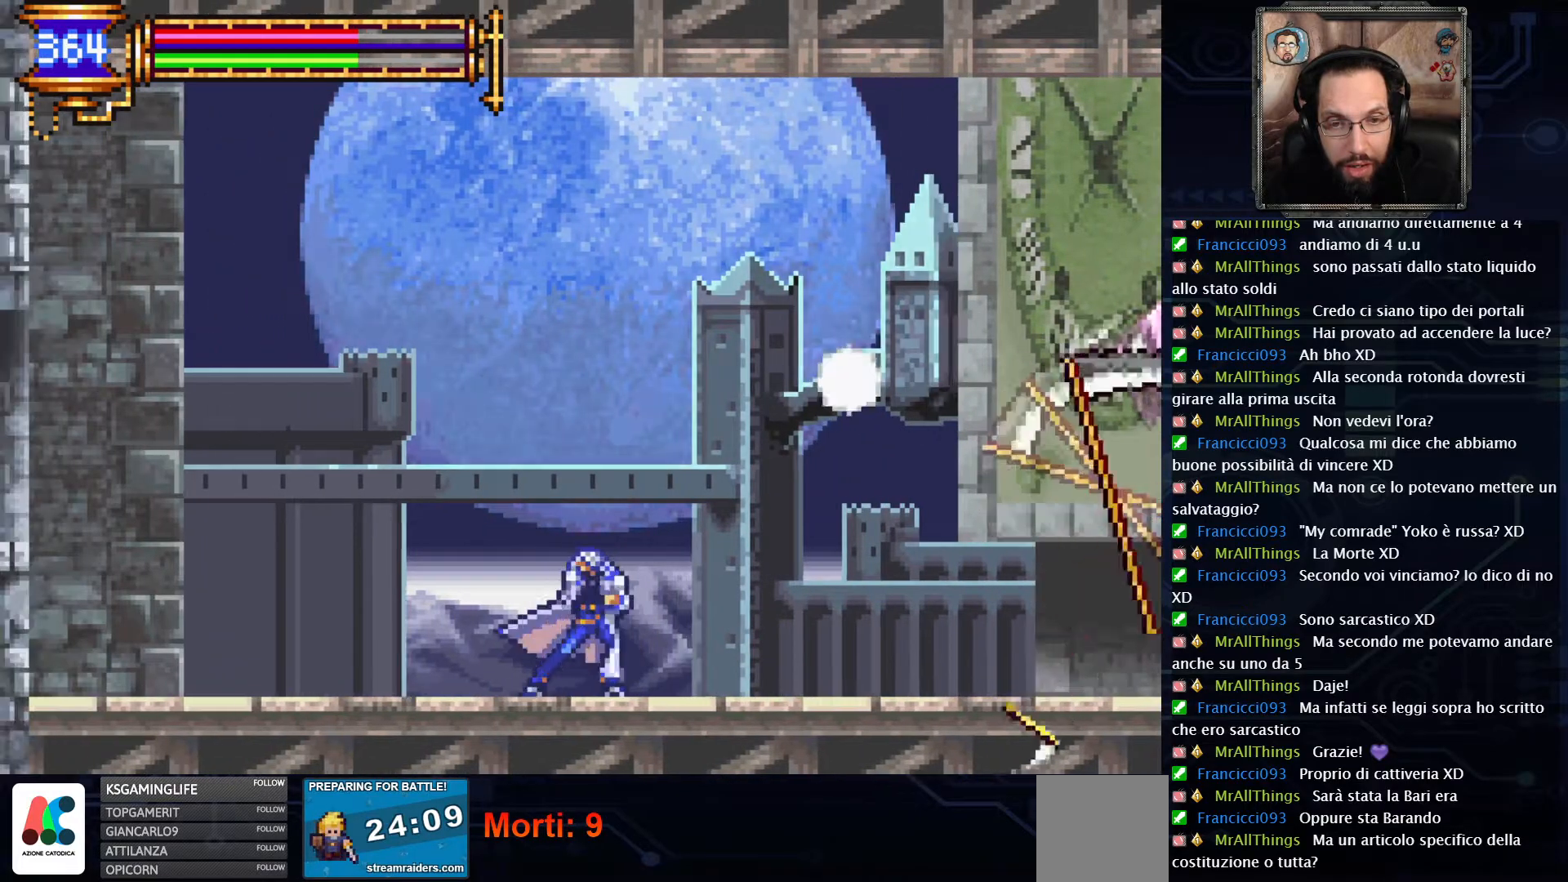
{"dt_ms": 500, "buttons": ["DPAD_LEFT"], "left_stick": "center", "right_stick": "center", "events": [[483, "DPAD_LEFT", "down"]]}
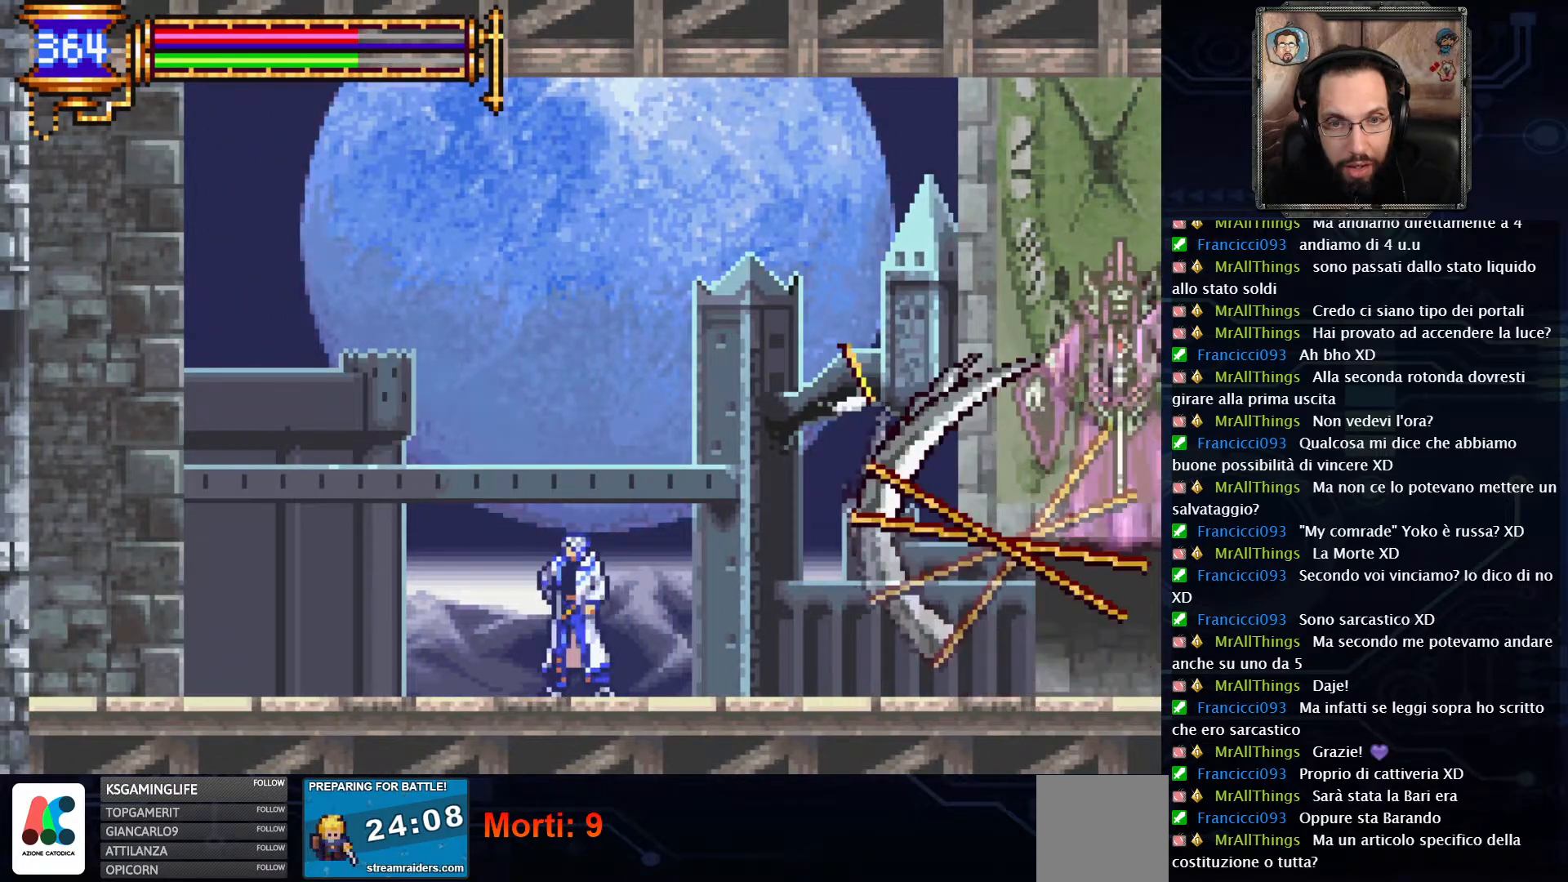
{"dt_ms": 500, "buttons": [], "left_stick": "center", "right_stick": "center", "events": [[467, "DPAD_LEFT", "up"]]}
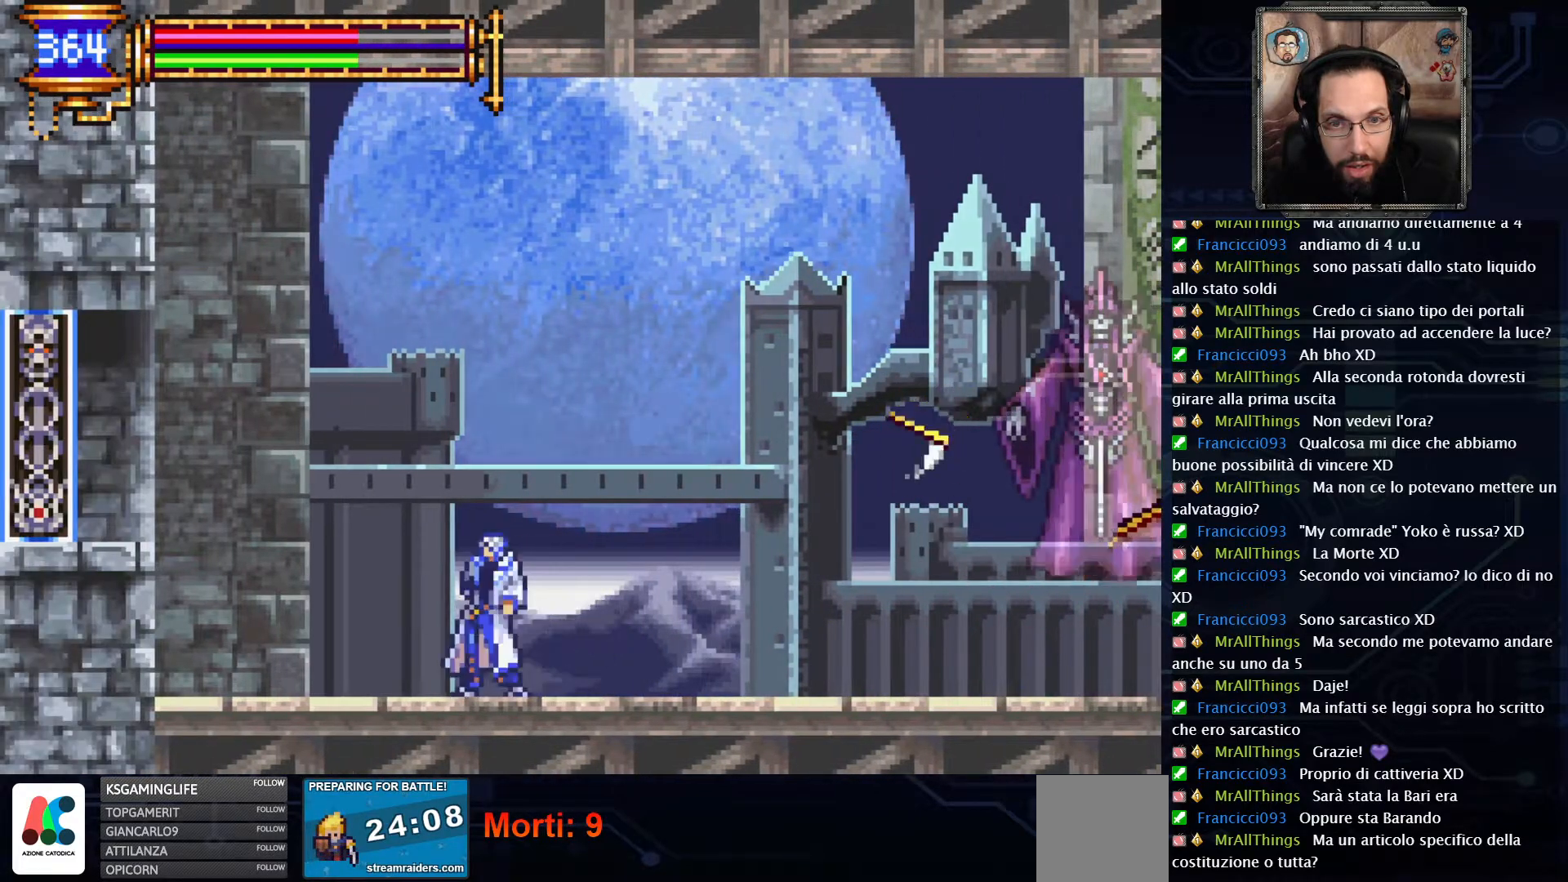
{"dt_ms": 500, "buttons": ["DPAD_RIGHT"], "left_stick": "center", "right_stick": "center", "events": [[500, "DPAD_RIGHT", "down"]]}
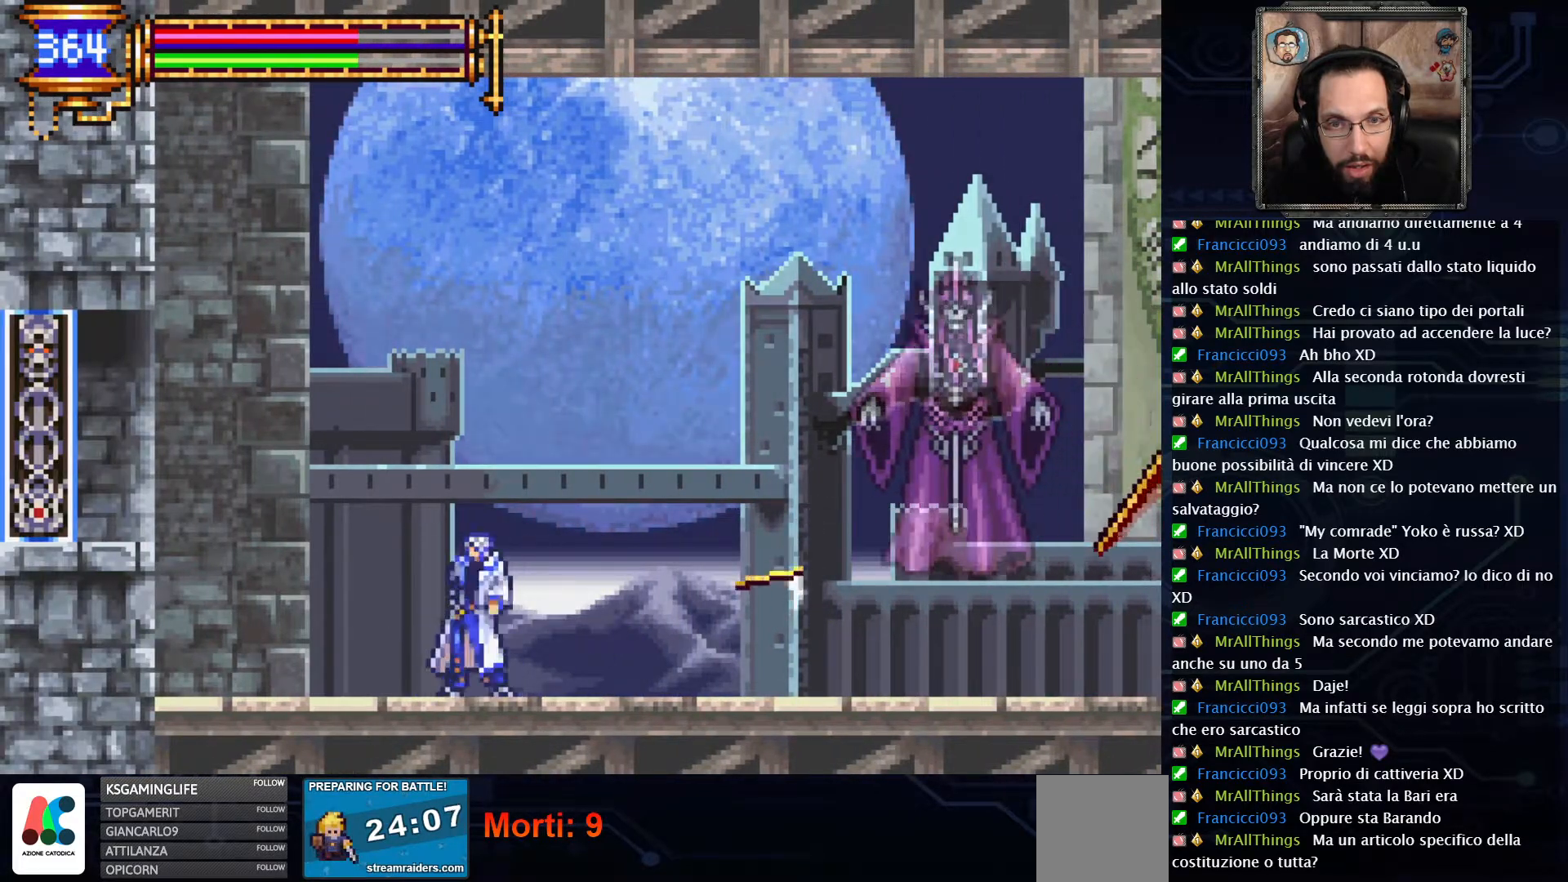
{"dt_ms": 500, "buttons": ["A", "DPAD_RIGHT"], "left_stick": "center", "right_stick": "center", "events": [[67, "A", "down"], [267, "A", "up"], [383, "A", "down"]]}
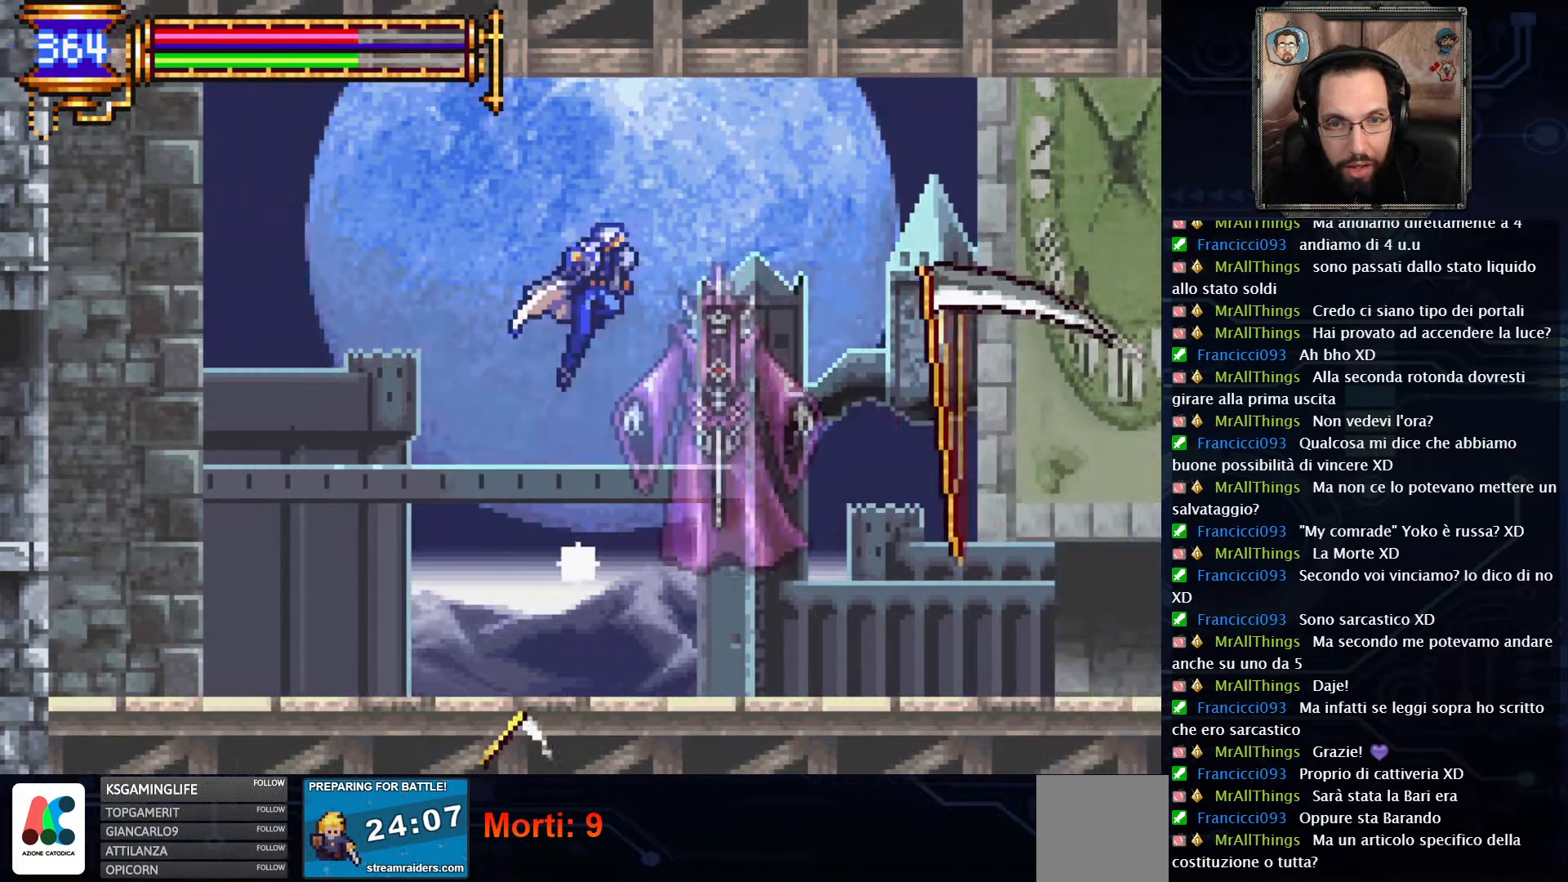
{"dt_ms": 500, "buttons": ["X"], "left_stick": "center", "right_stick": "center", "events": [[17, "A", "up"], [200, "X", "down"], [267, "DPAD_RIGHT", "up"], [267, "X", "up"], [350, "X", "down"]]}
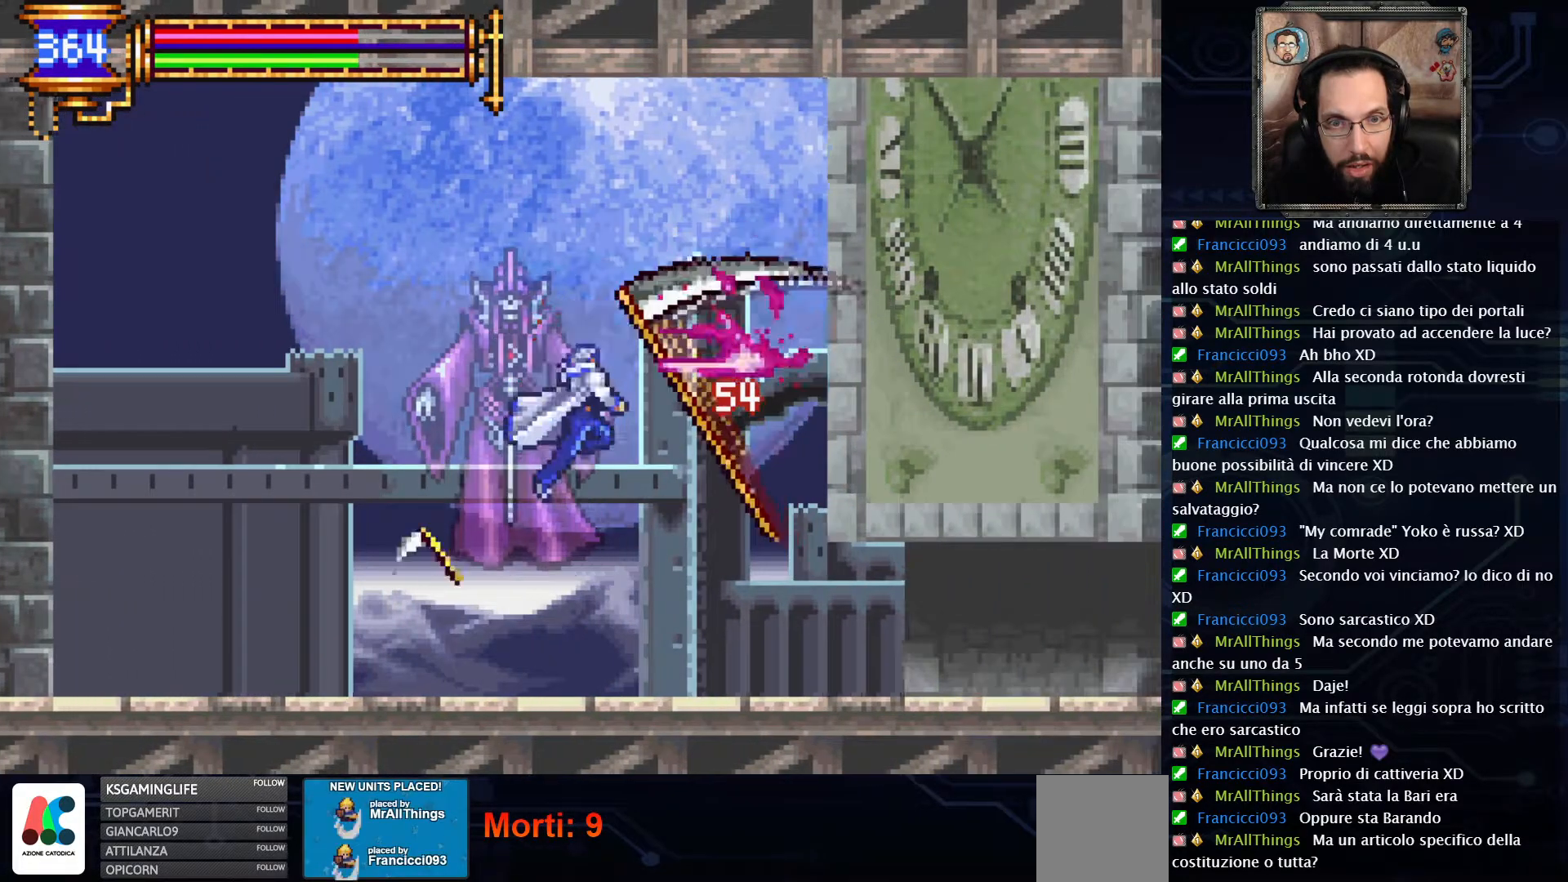
{"dt_ms": 500, "buttons": ["X"], "left_stick": "center", "right_stick": "center", "events": [[83, "X", "up"], [150, "X", "down"], [200, "X", "up"], [250, "X", "down"], [317, "X", "up"], [383, "X", "down"]]}
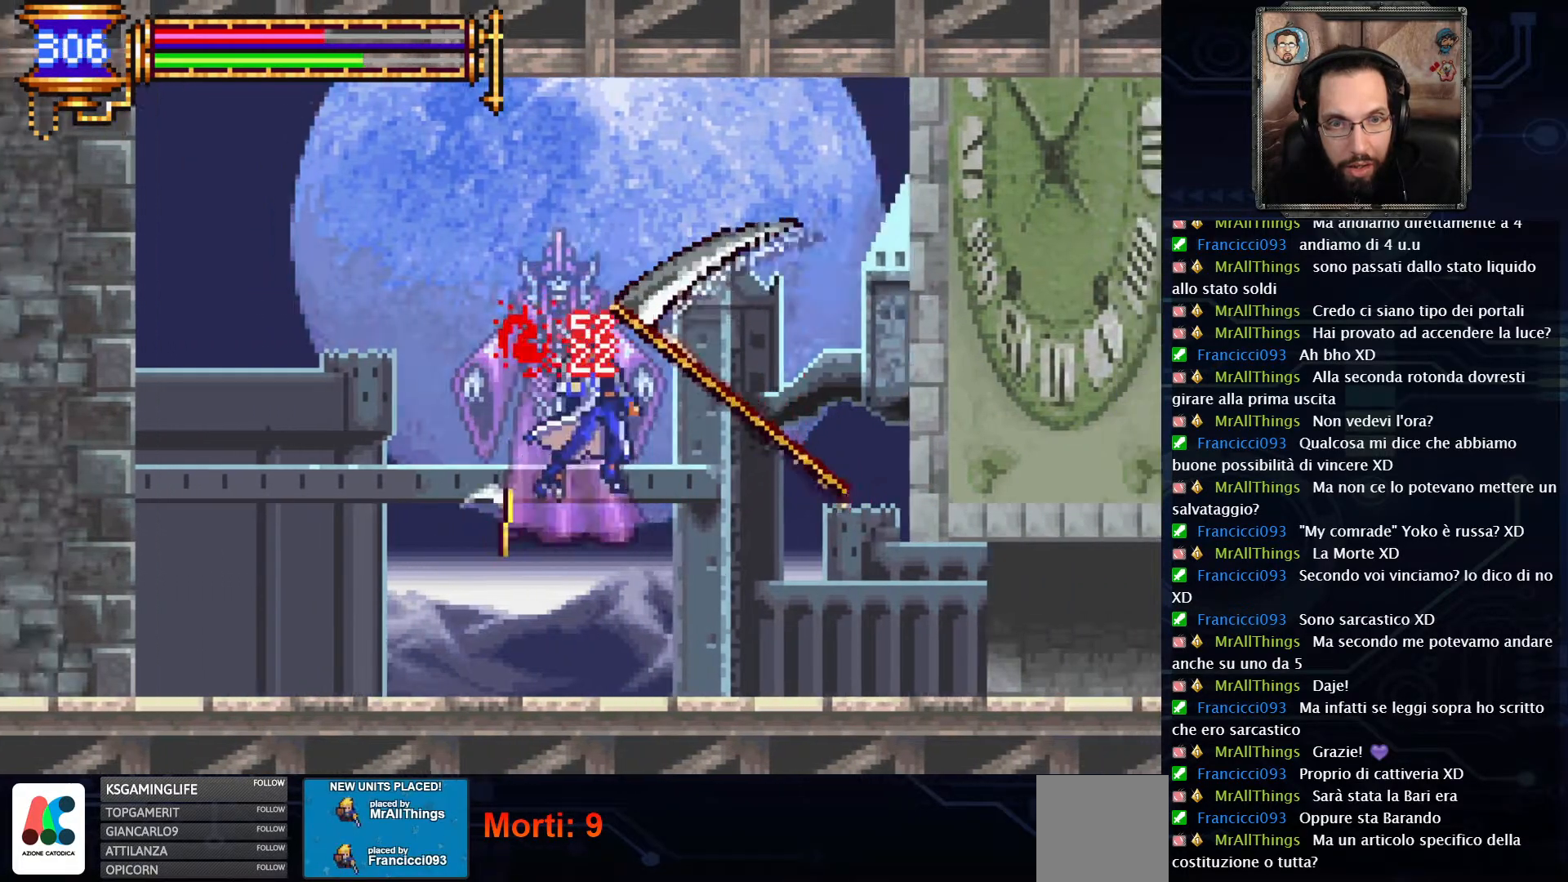
{"dt_ms": 500, "buttons": ["X"], "left_stick": "center", "right_stick": "center", "events": [[83, "X", "up"], [250, "X", "down"], [333, "X", "up"], [400, "X", "down"]]}
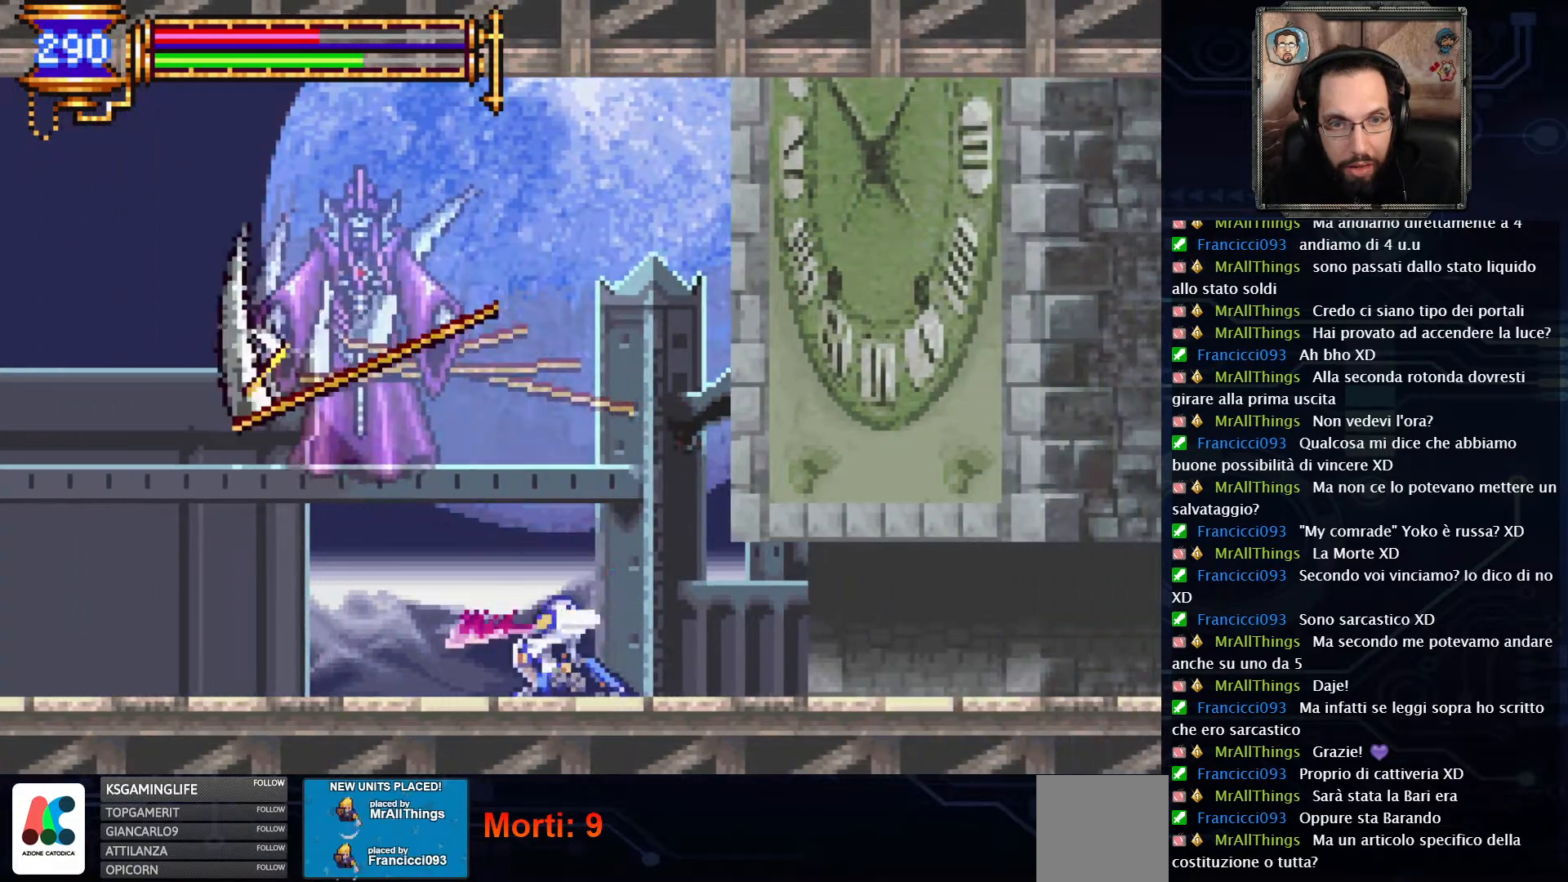
{"dt_ms": 500, "buttons": ["A", "DPAD_LEFT"], "left_stick": "center", "right_stick": "center", "events": [[33, "X", "up"], [133, "DPAD_RIGHT", "down"], [317, "DPAD_RIGHT", "up"], [467, "DPAD_LEFT", "down"], [483, "A", "down"]]}
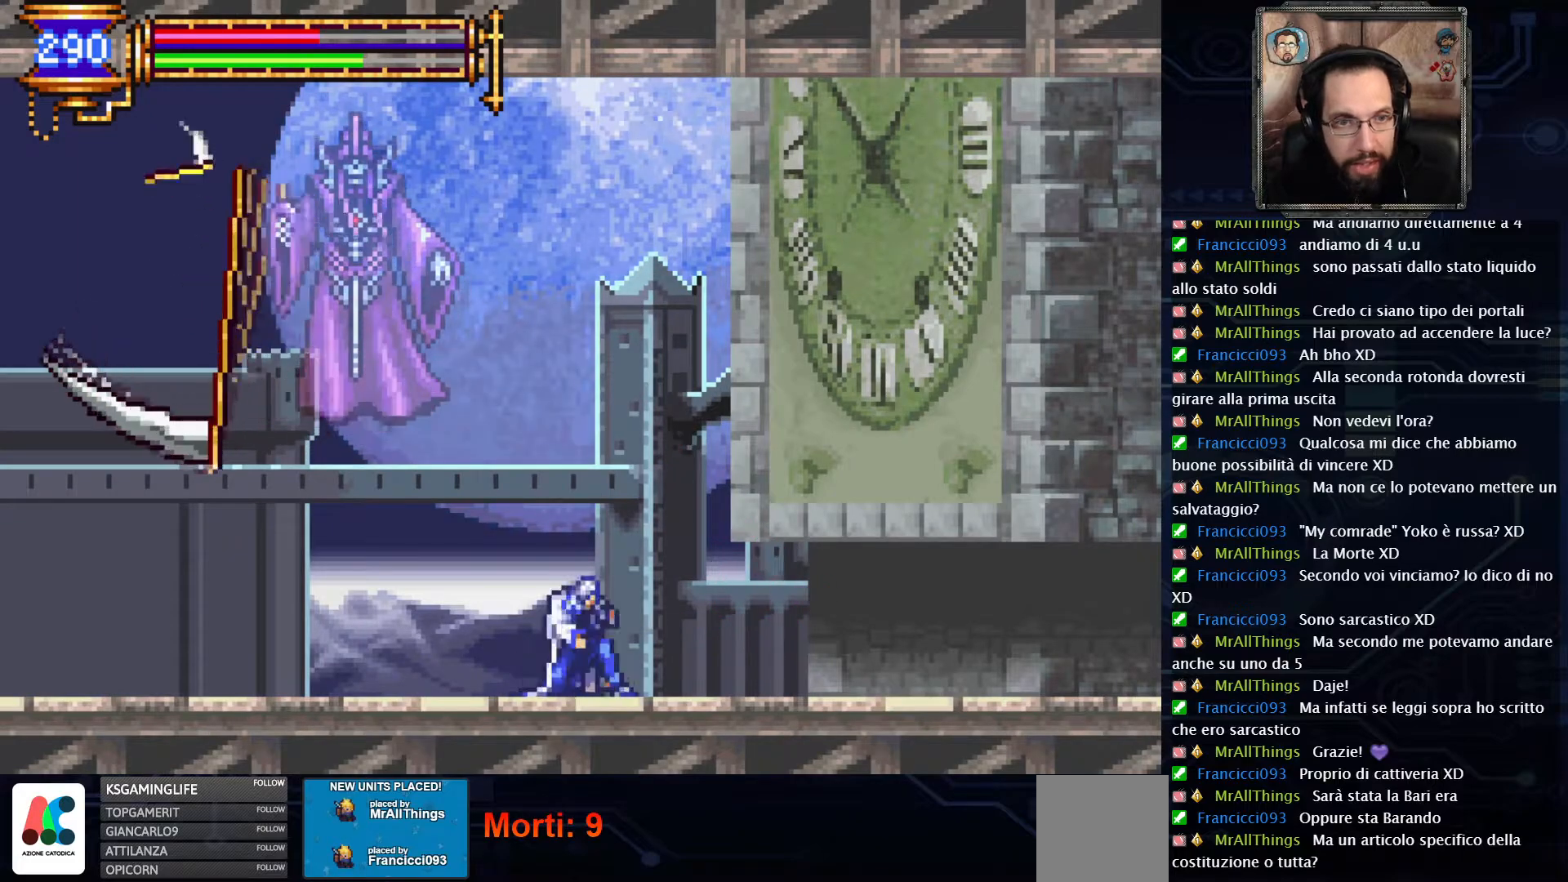
{"dt_ms": 500, "buttons": ["X"], "left_stick": "center", "right_stick": "center", "events": [[83, "X", "down"], [150, "A", "up"], [150, "X", "up"], [200, "X", "down"], [250, "DPAD_LEFT", "up"], [417, "X", "up"], [483, "X", "down"]]}
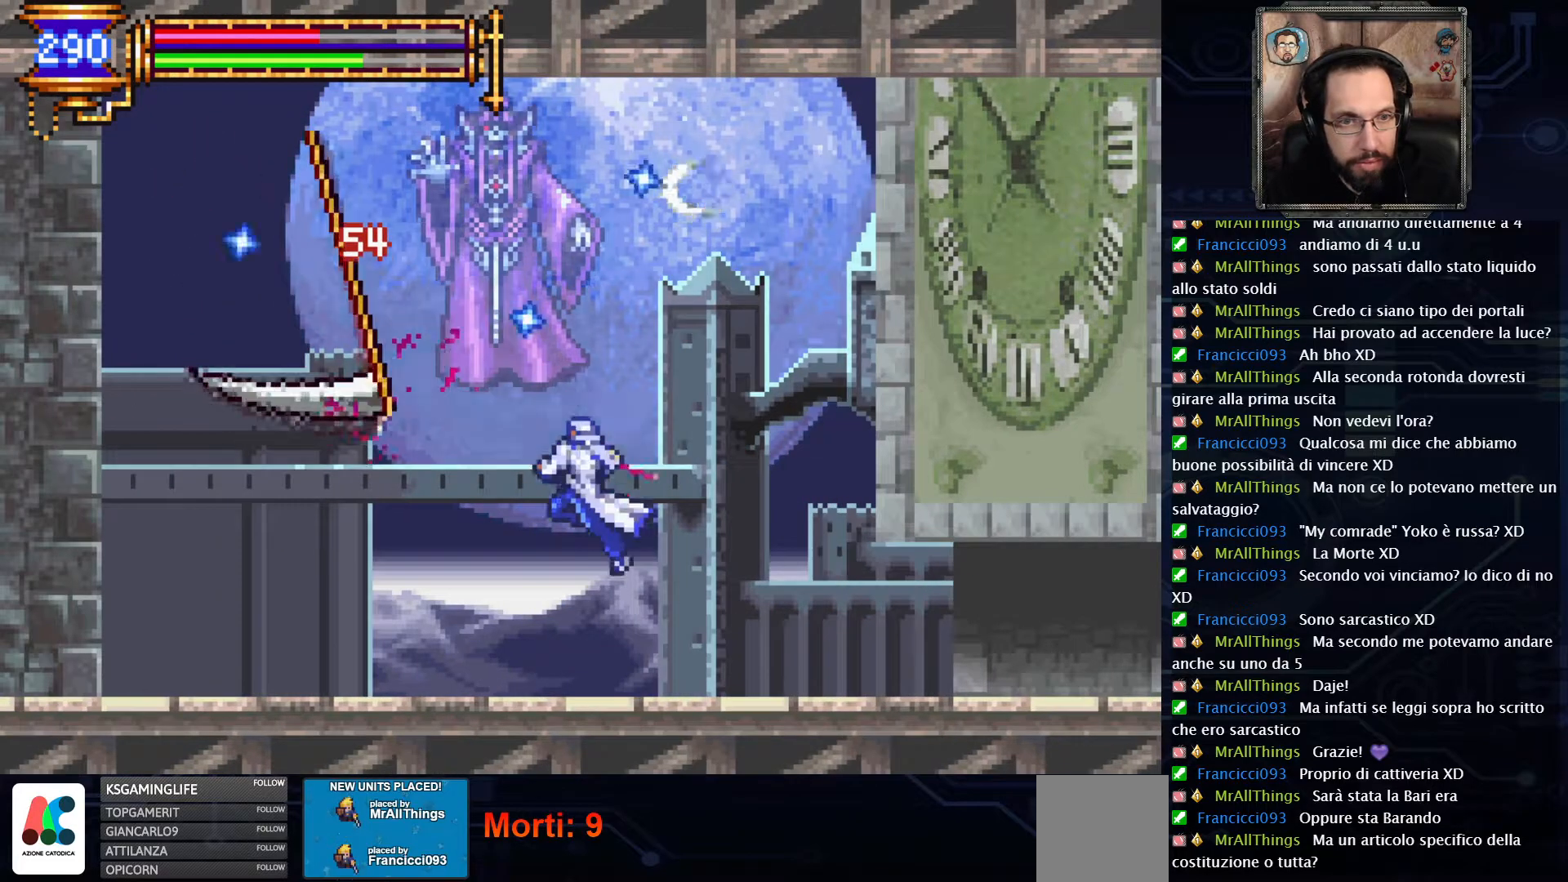
{"dt_ms": 500, "buttons": ["DPAD_RIGHT"], "left_stick": "center", "right_stick": "center", "events": [[33, "X", "up"], [100, "X", "down"], [167, "X", "up"], [400, "DPAD_RIGHT", "down"]]}
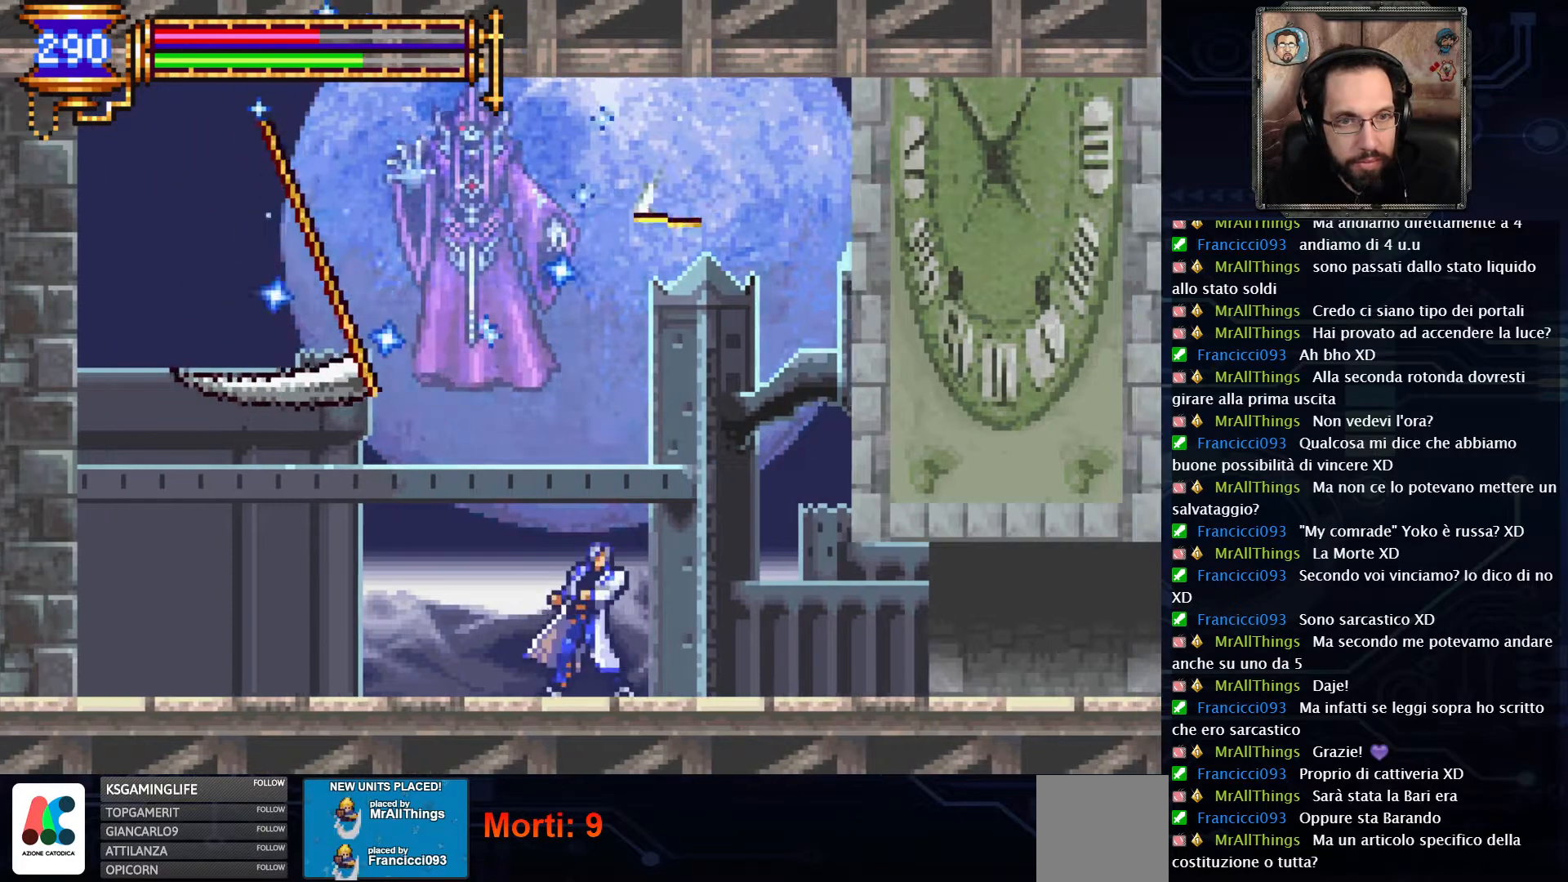
{"dt_ms": 500, "buttons": ["DPAD_RIGHT"], "left_stick": "center", "right_stick": "center", "events": []}
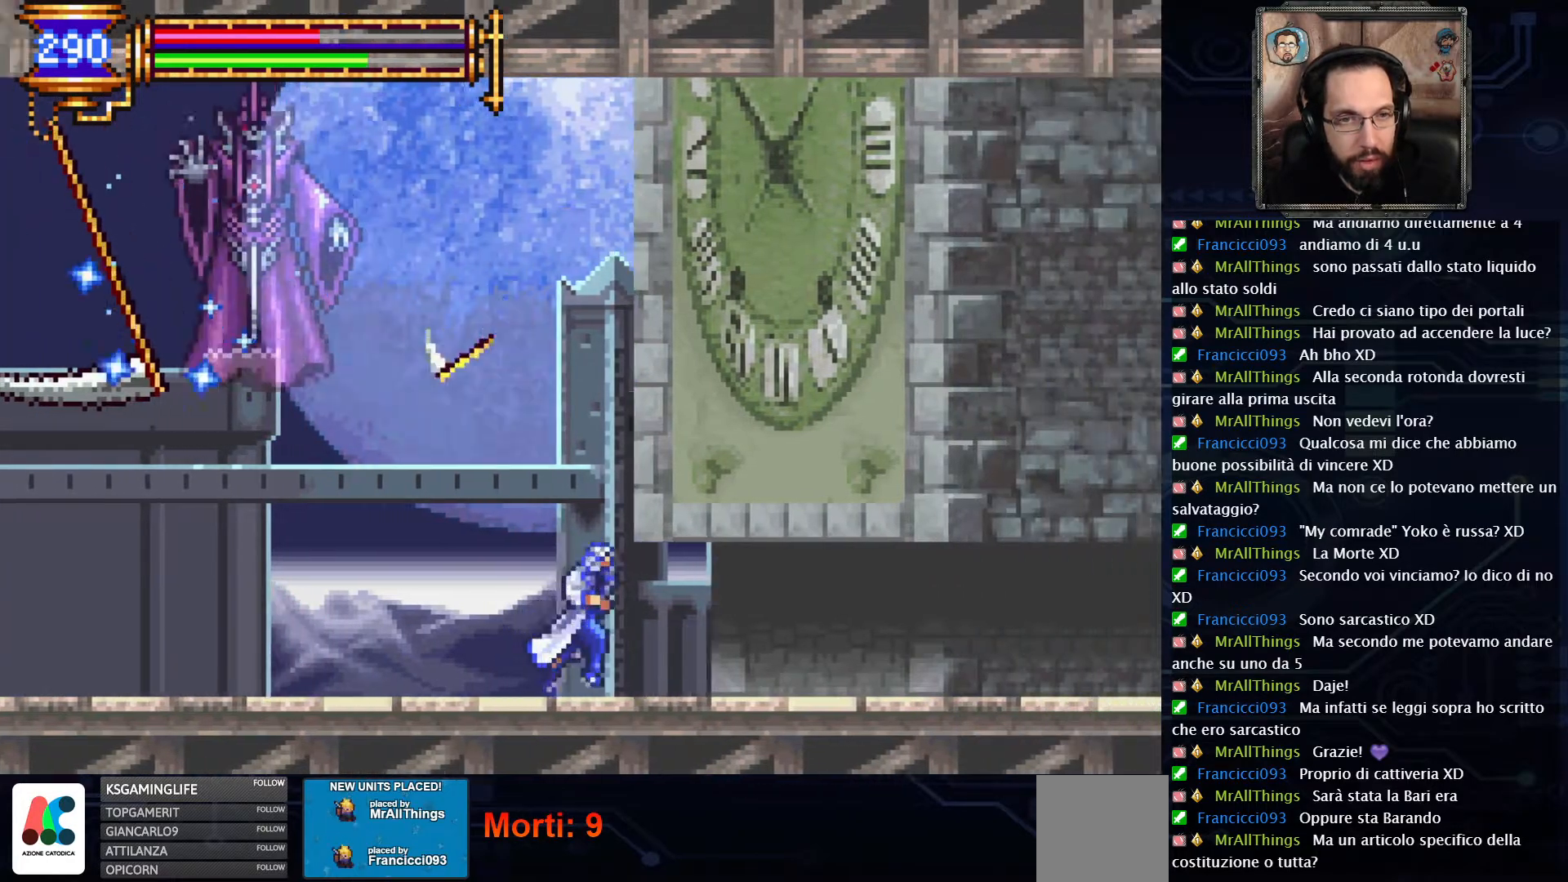
{"dt_ms": 500, "buttons": ["DPAD_RIGHT"], "left_stick": "center", "right_stick": "center", "events": []}
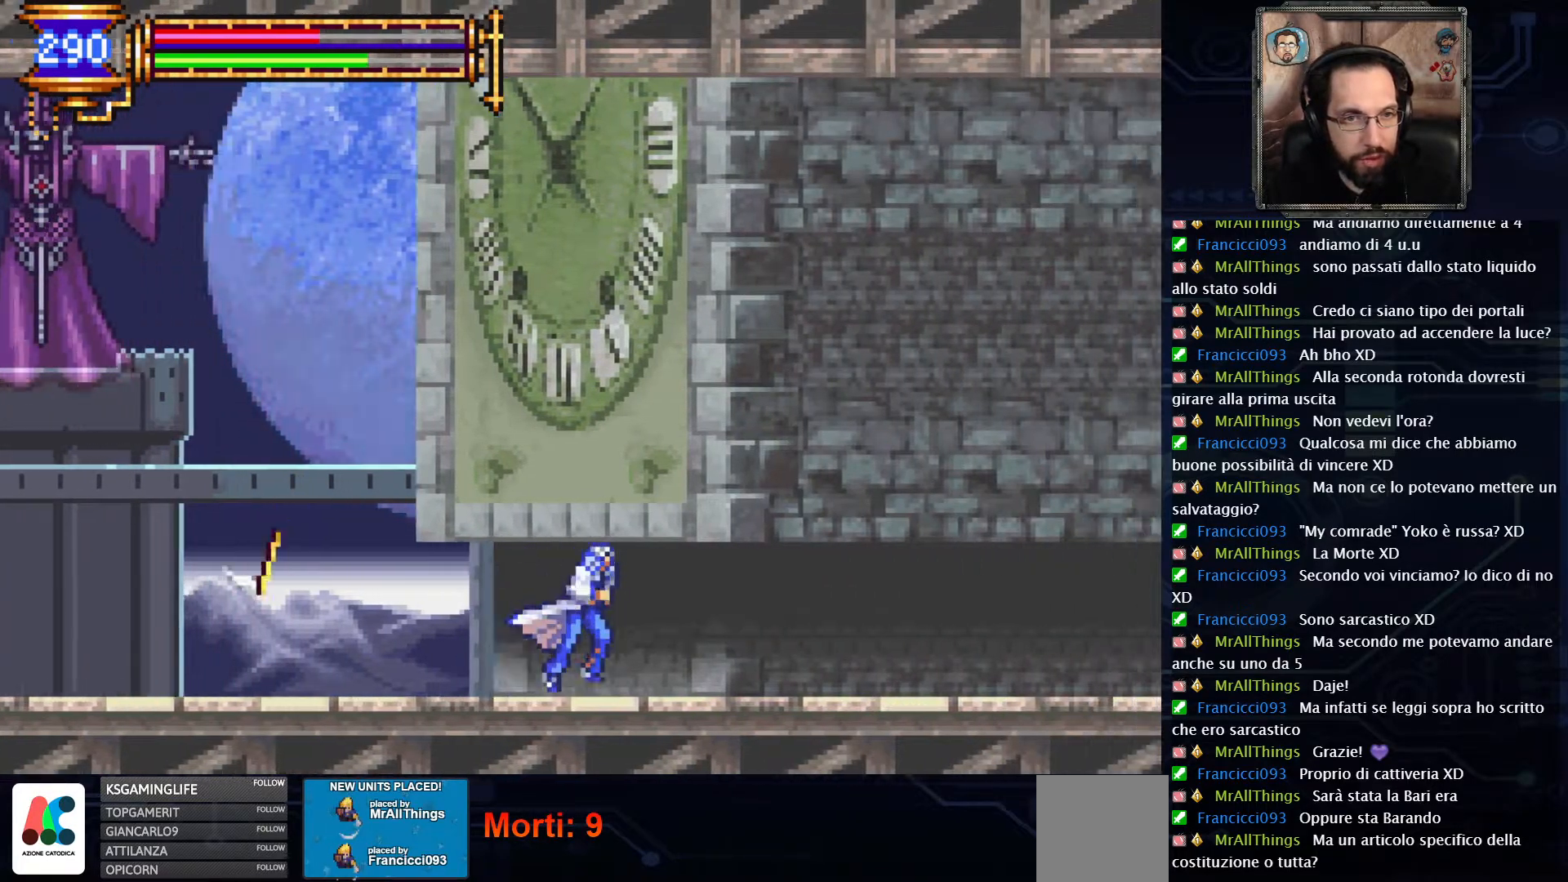
{"dt_ms": 500, "buttons": ["DPAD_RIGHT"], "left_stick": "center", "right_stick": "center", "events": [[33, "DPAD_RIGHT", "up"], [267, "DPAD_RIGHT", "down"]]}
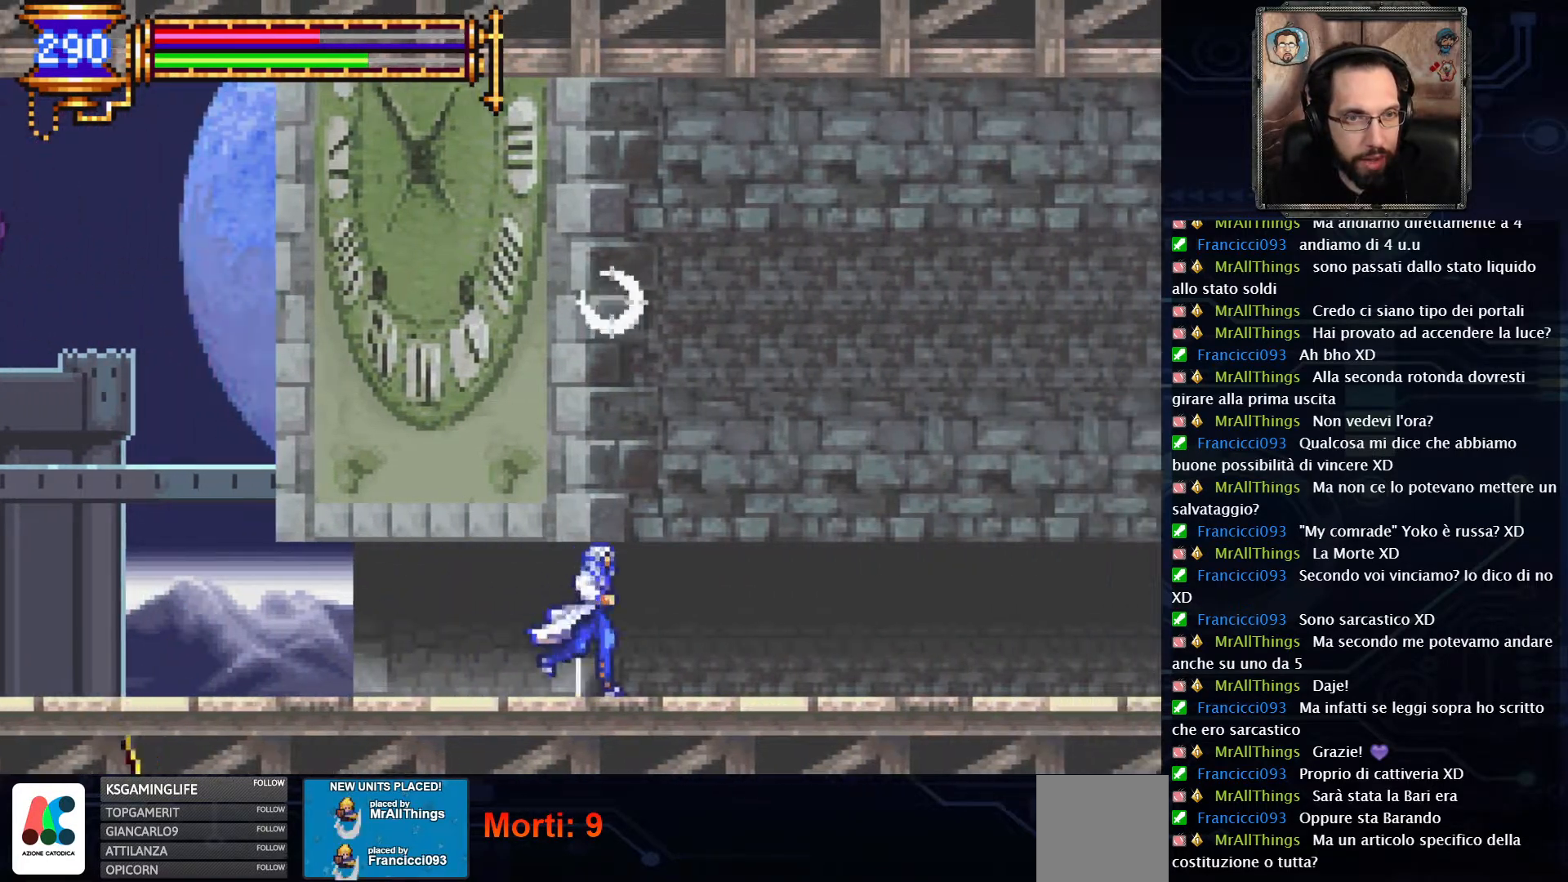
{"dt_ms": 500, "buttons": ["DPAD_RIGHT"], "left_stick": "center", "right_stick": "center", "events": []}
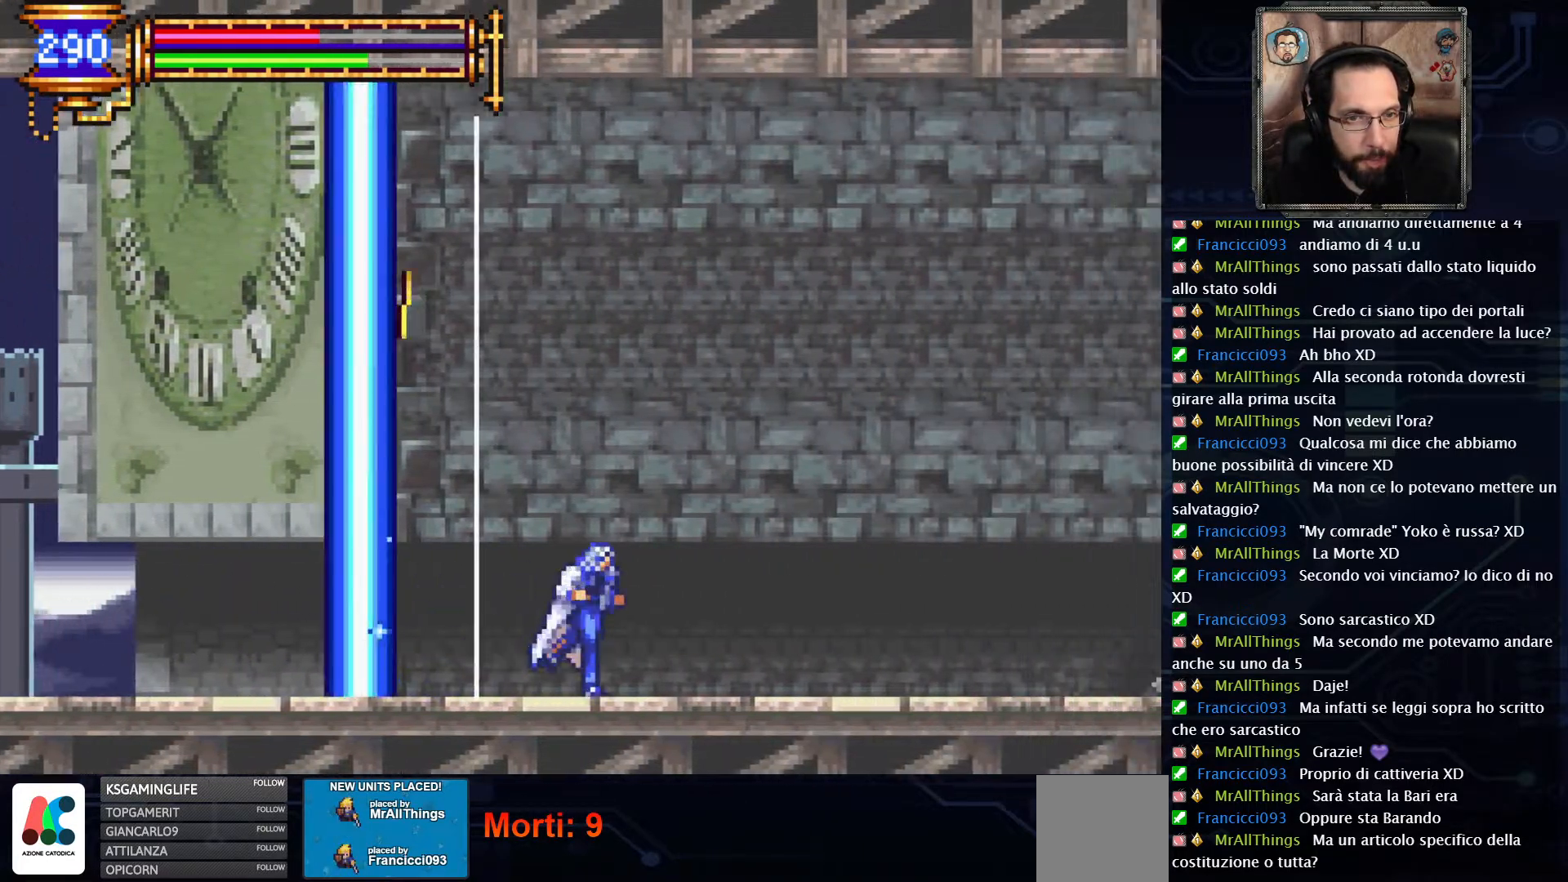
{"dt_ms": 500, "buttons": ["DPAD_RIGHT"], "left_stick": "center", "right_stick": "center", "events": []}
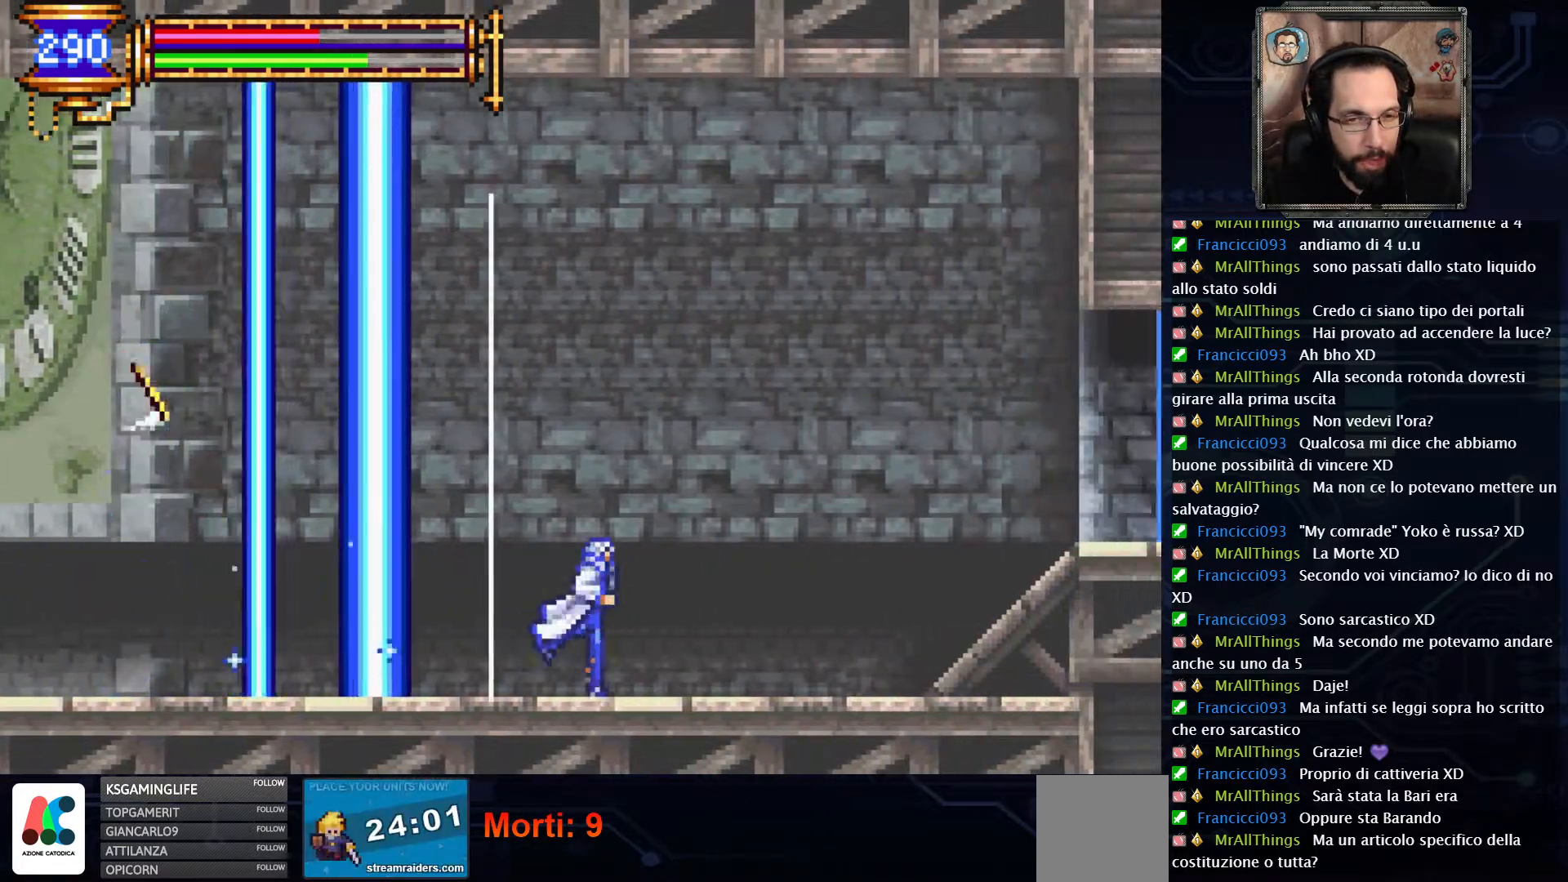
{"dt_ms": 500, "buttons": ["DPAD_RIGHT"], "left_stick": "center", "right_stick": "center", "events": []}
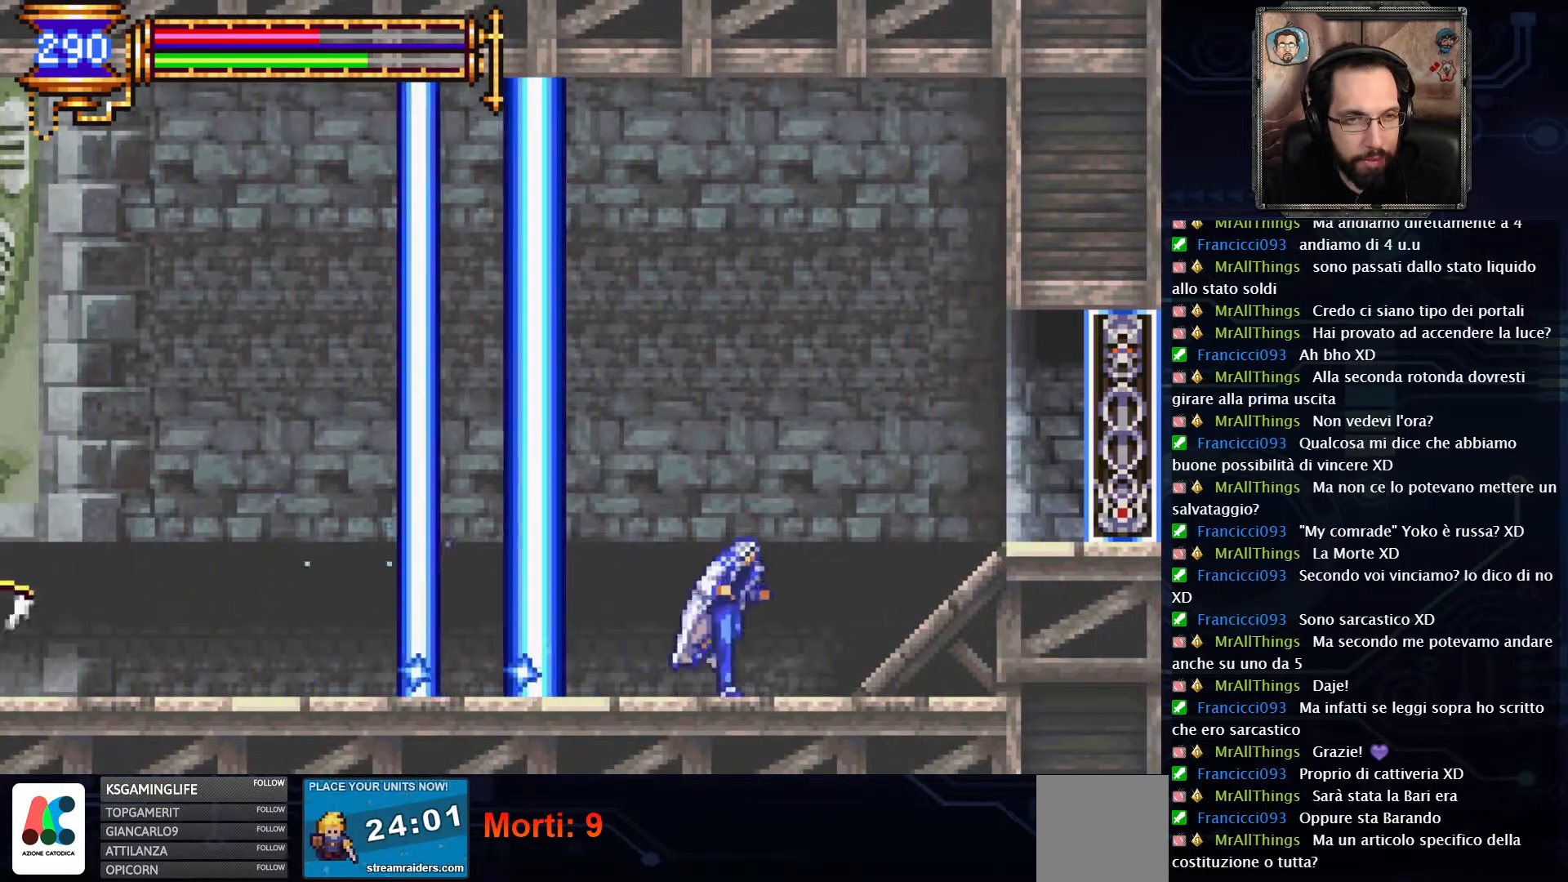
{"dt_ms": 500, "buttons": ["DPAD_LEFT"], "left_stick": "center", "right_stick": "center", "events": [[267, "DPAD_RIGHT", "up"], [400, "DPAD_LEFT", "down"]]}
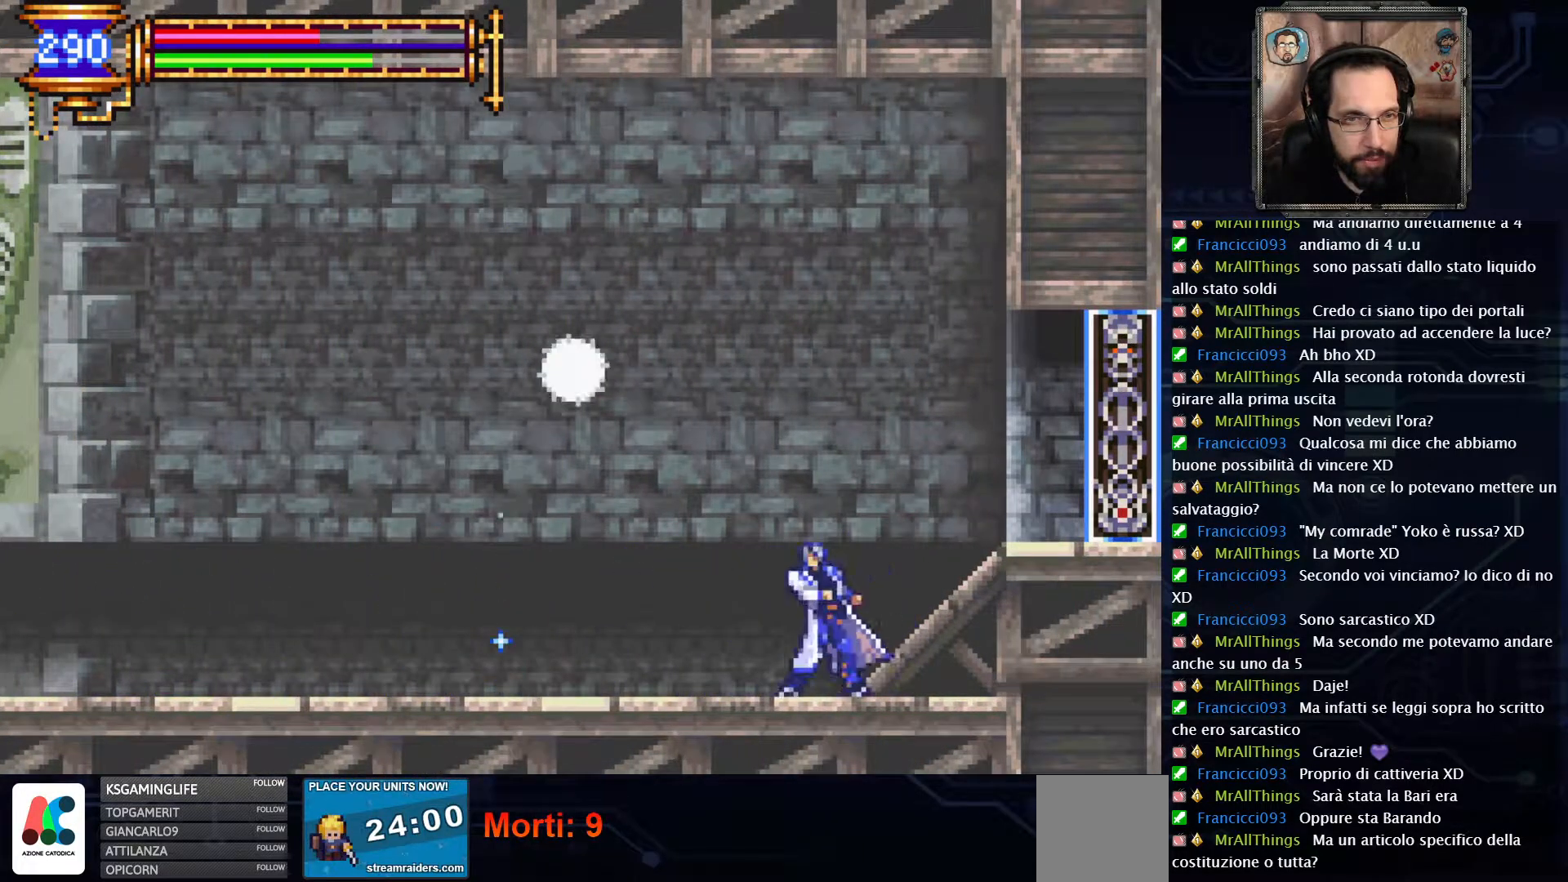
{"dt_ms": 500, "buttons": ["DPAD_LEFT"], "left_stick": "center", "right_stick": "center", "events": []}
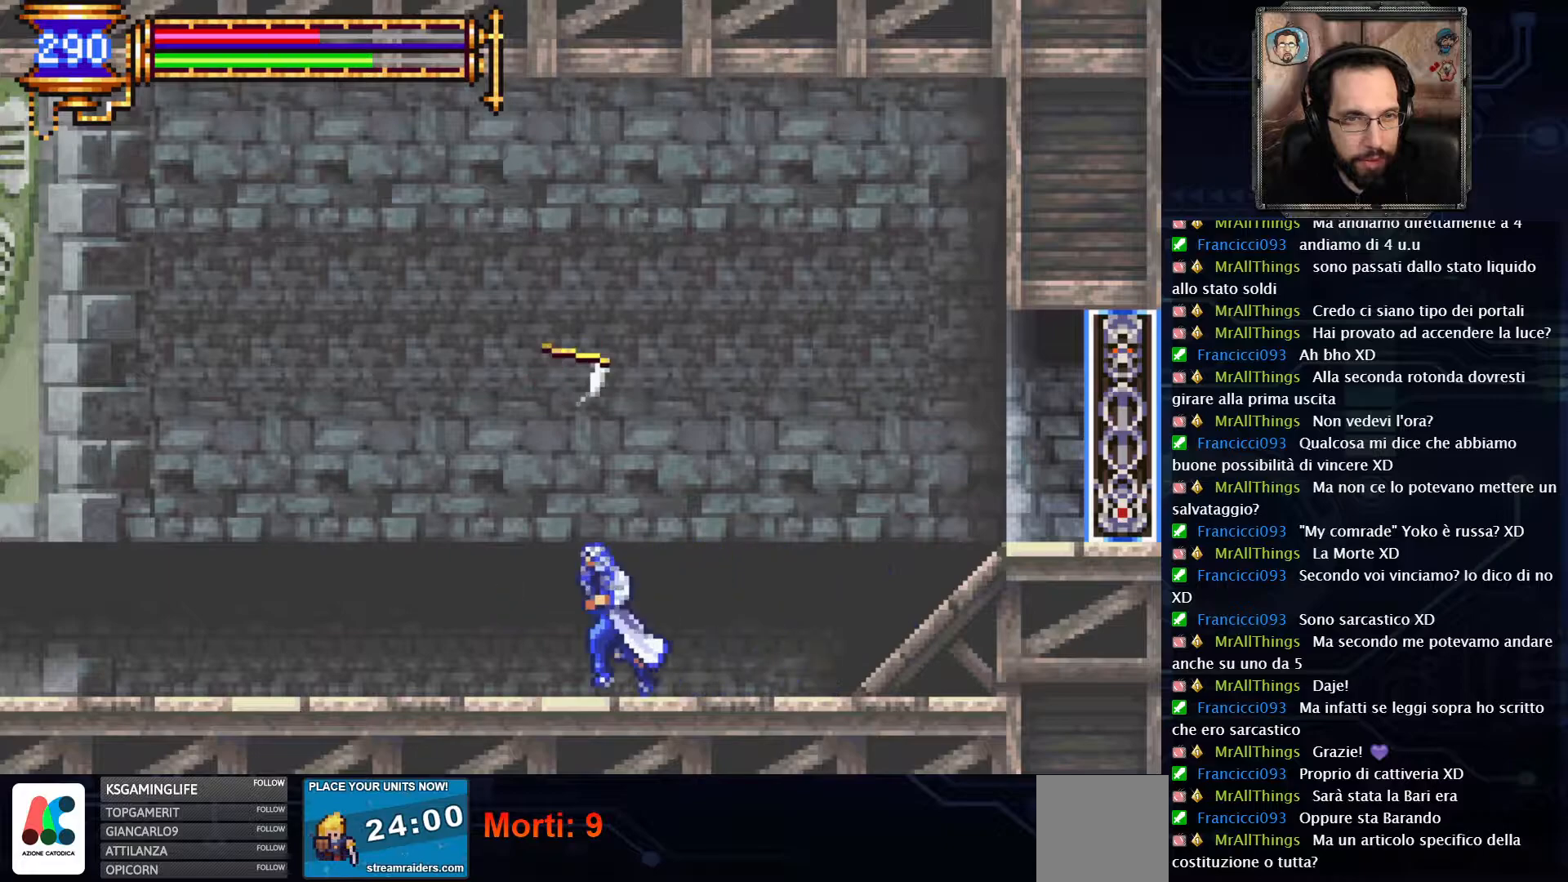
{"dt_ms": 500, "buttons": ["DPAD_LEFT"], "left_stick": "center", "right_stick": "center", "events": []}
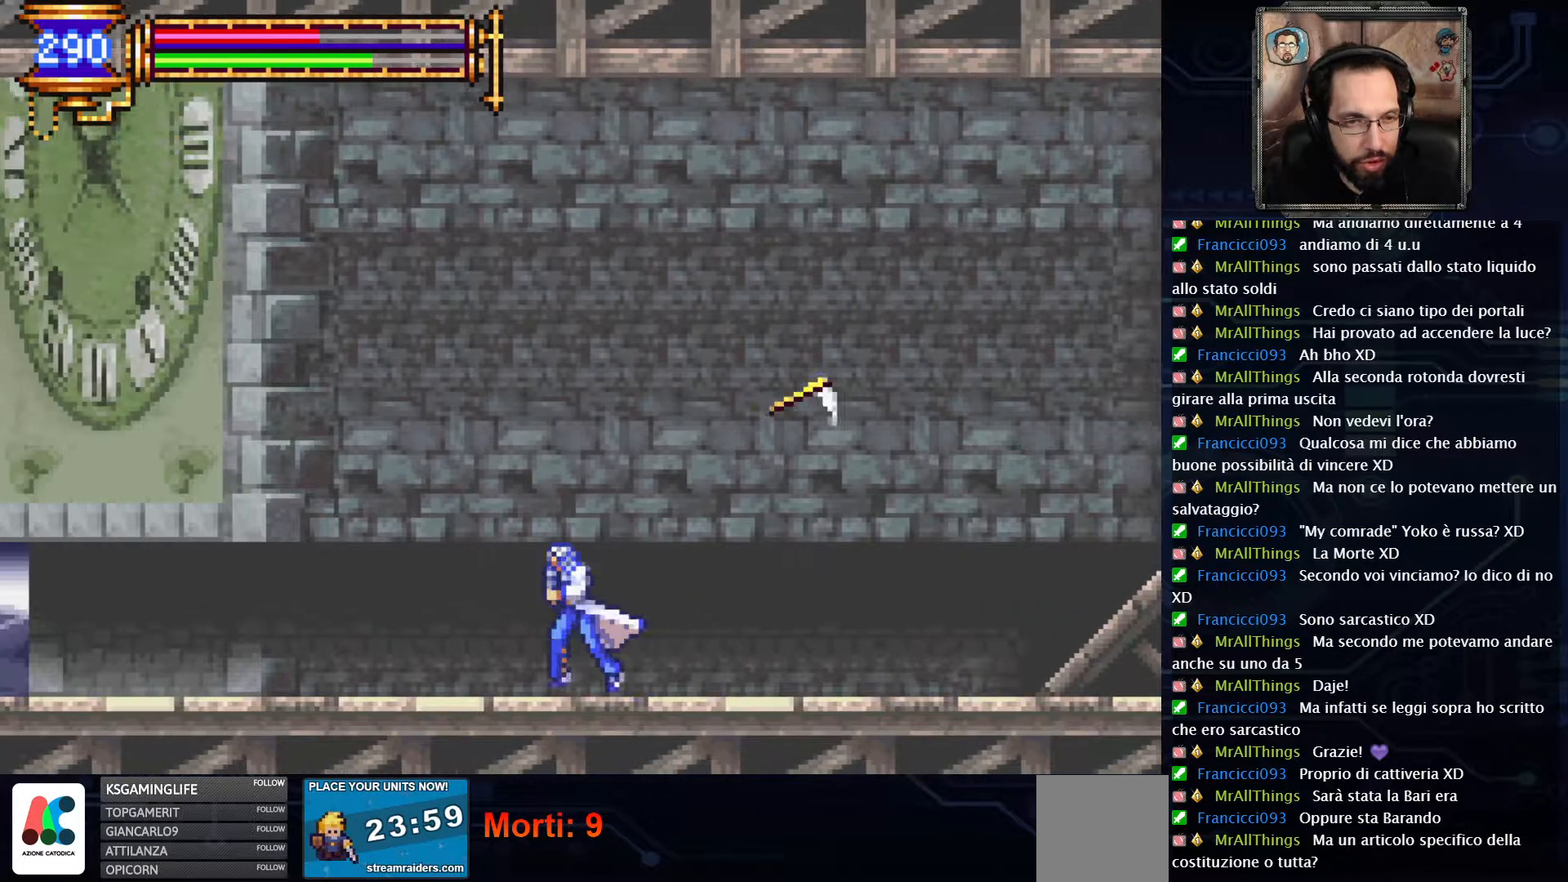
{"dt_ms": 500, "buttons": ["A", "DPAD_LEFT"], "left_stick": "center", "right_stick": "center", "events": [[483, "A", "down"]]}
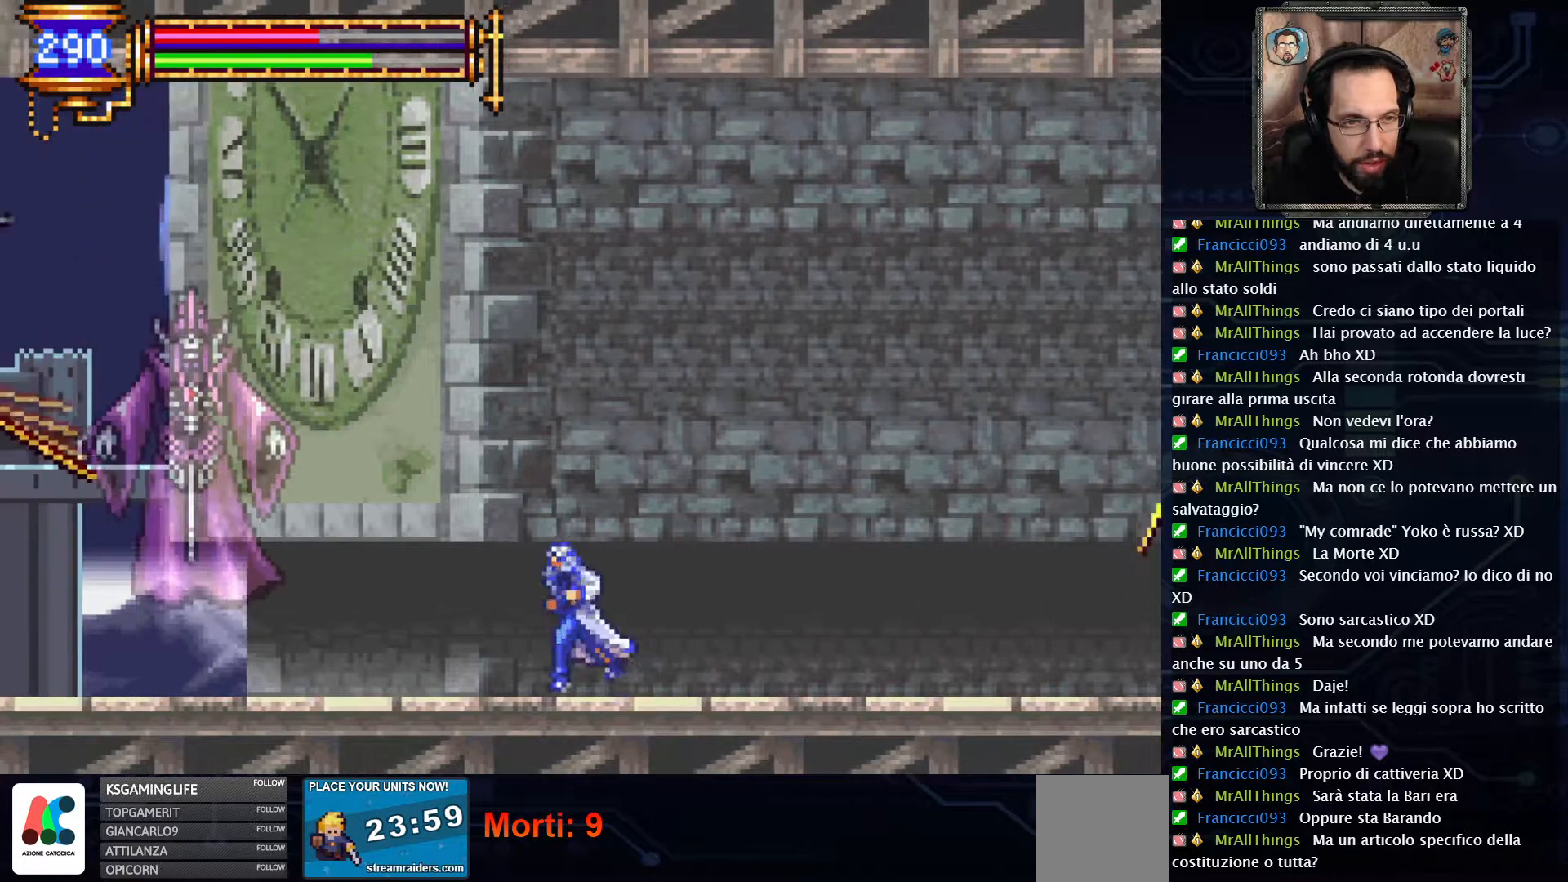
{"dt_ms": 500, "buttons": ["X"], "left_stick": "center", "right_stick": "center", "events": [[133, "A", "up"], [283, "X", "down"], [350, "X", "up"], [433, "X", "down"], [500, "DPAD_LEFT", "up"]]}
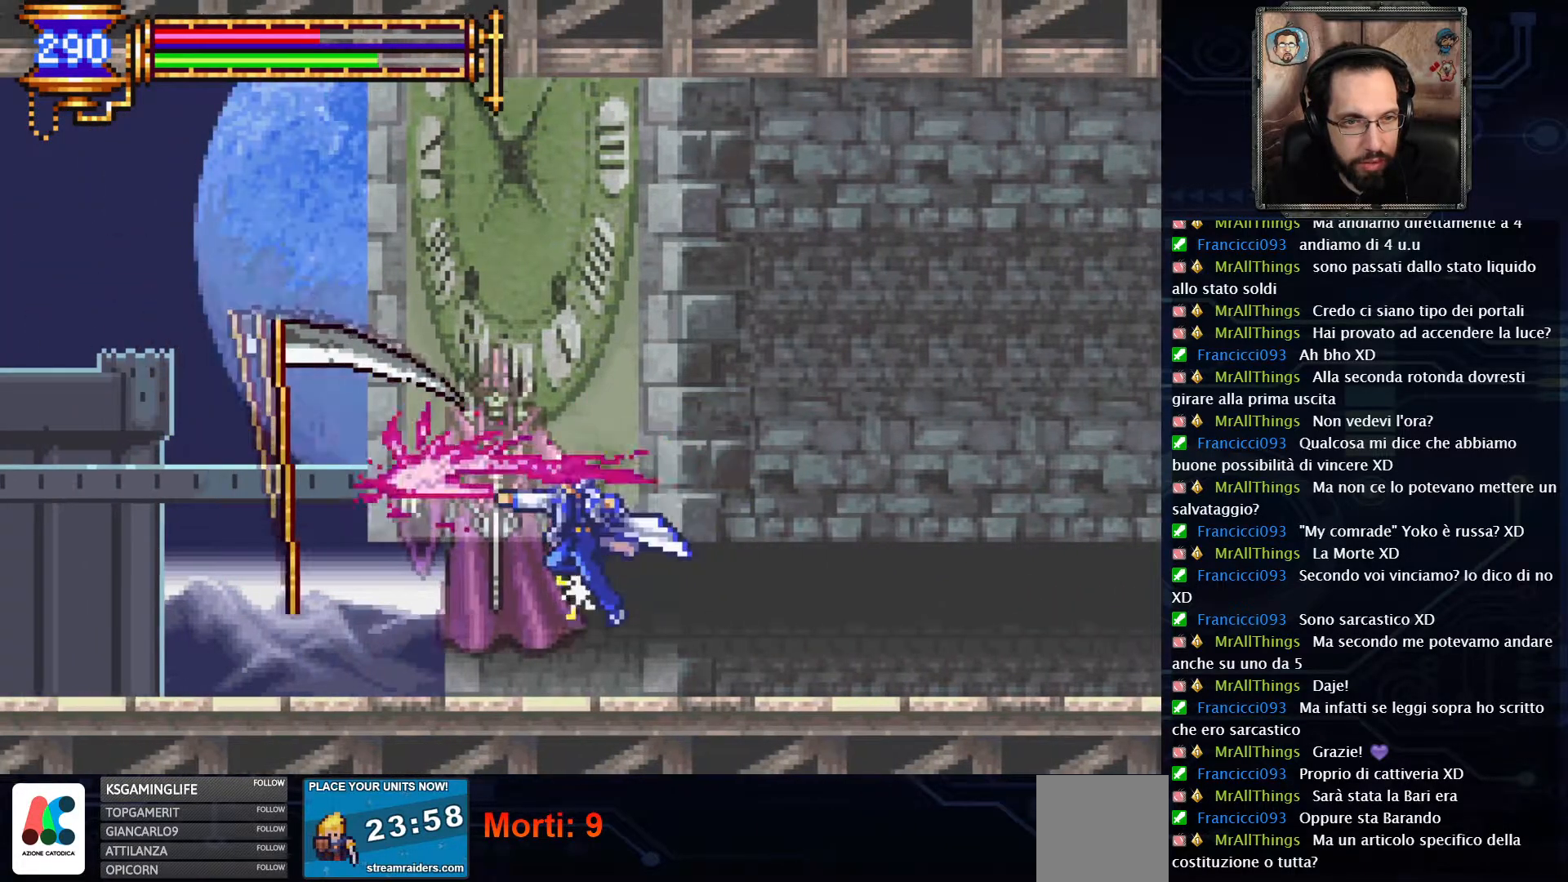
{"dt_ms": 500, "buttons": ["X"], "left_stick": "center", "right_stick": "center", "events": [[33, "X", "up"], [100, "X", "down"], [200, "X", "up"], [267, "X", "down"], [350, "X", "up"], [433, "X", "down"]]}
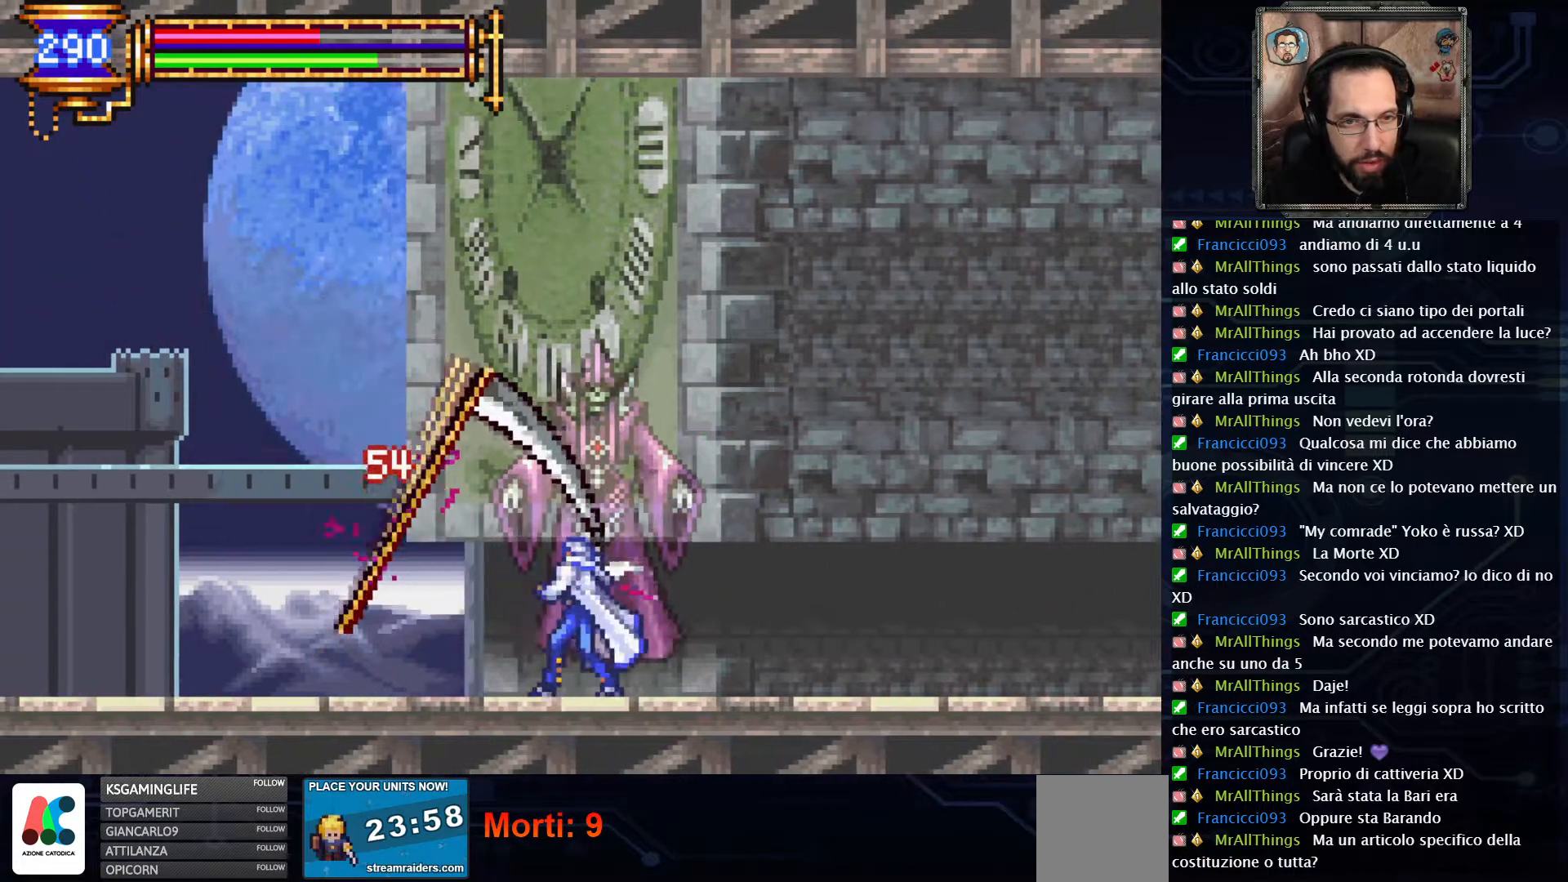
{"dt_ms": 1000, "buttons": ["DPAD_LEFT"], "left_stick": "center", "right_stick": "center"}